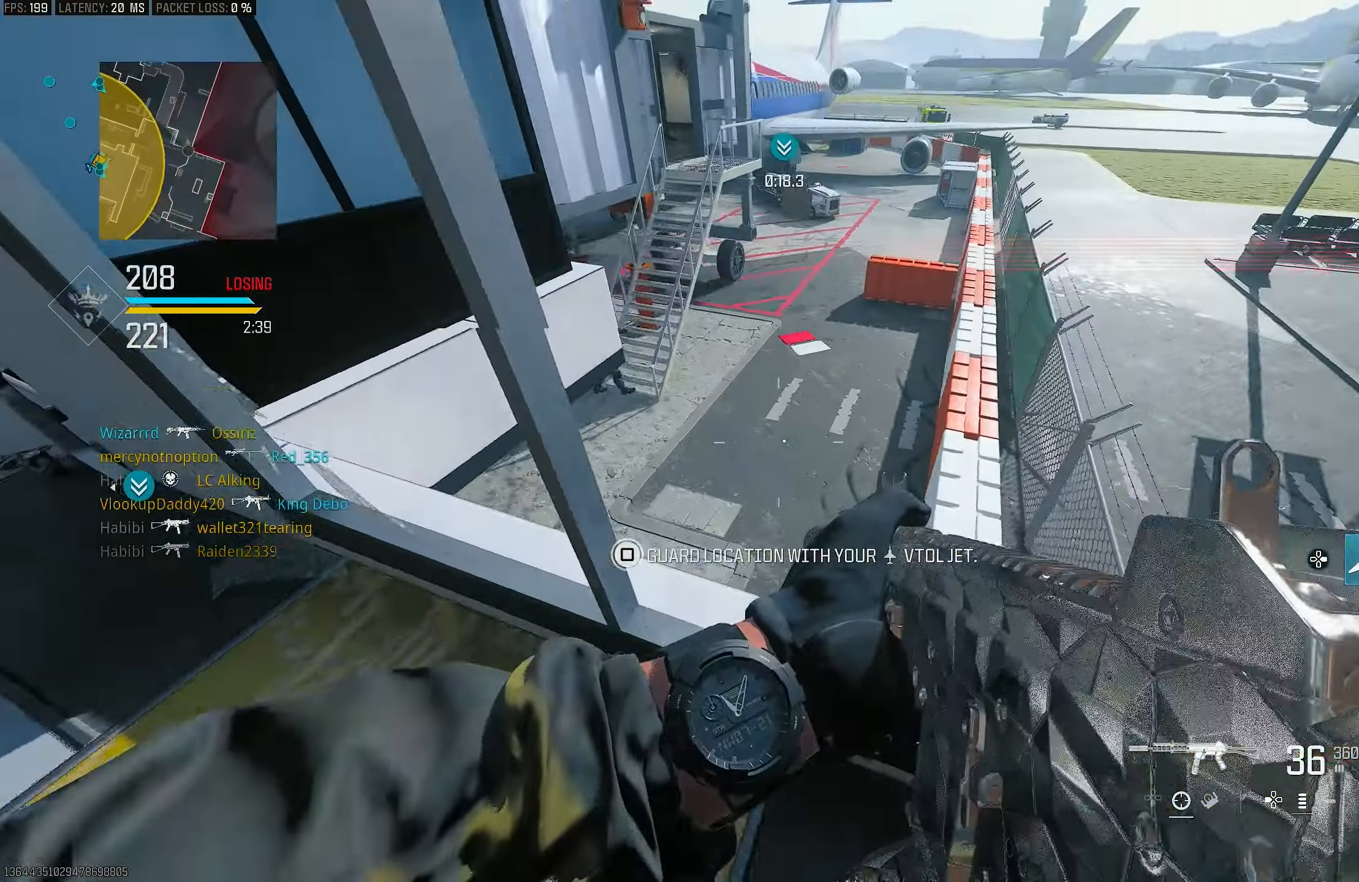
Gameplay with a controller (PlayStation layout); each line is a JSON object with the inputs held at the frame after it. "events" lists button and stick changes between this image and that frame as [ms after this image, input, new state], when the widget could be followed in between. Not read: TOUCHPAD.
{"buttons": [], "left_stick": "center", "right_stick": "center", "events": [[16, "R3", "up"], [16, "right_stick", "down-left"], [83, "CROSS", "up"], [83, "left_stick", "down-right"], [216, "right_stick", "center"], [283, "left_stick", "down-left"], [450, "left_stick", "center"]]}
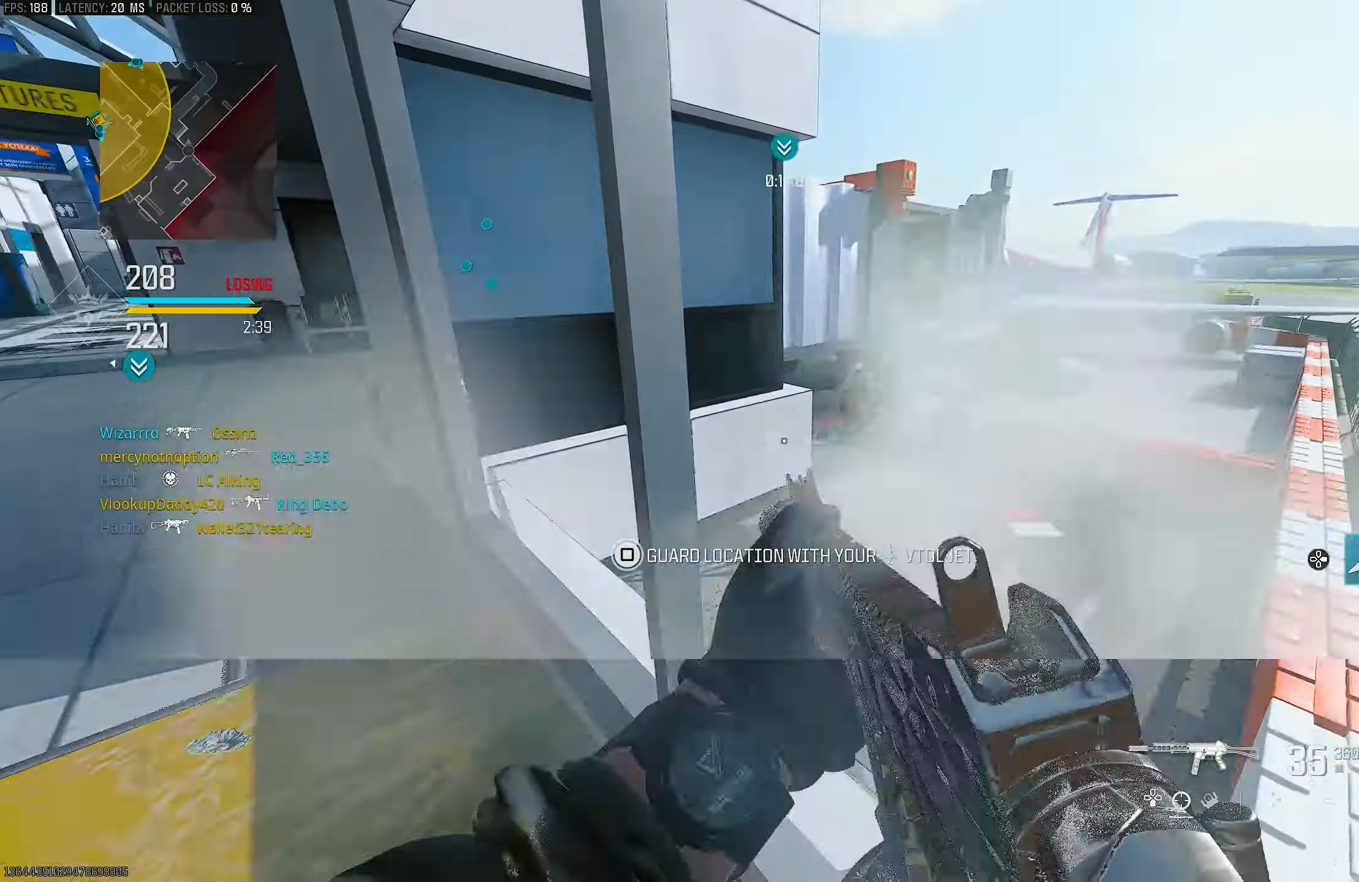
{"buttons": ["L1", "R1"], "left_stick": "up-right", "right_stick": "up-right", "events": [[150, "right_stick", "up-left"], [216, "left_stick", "up"], [250, "L1", "down"], [350, "R1", "down"], [483, "left_stick", "up-right"], [483, "right_stick", "up-right"]]}
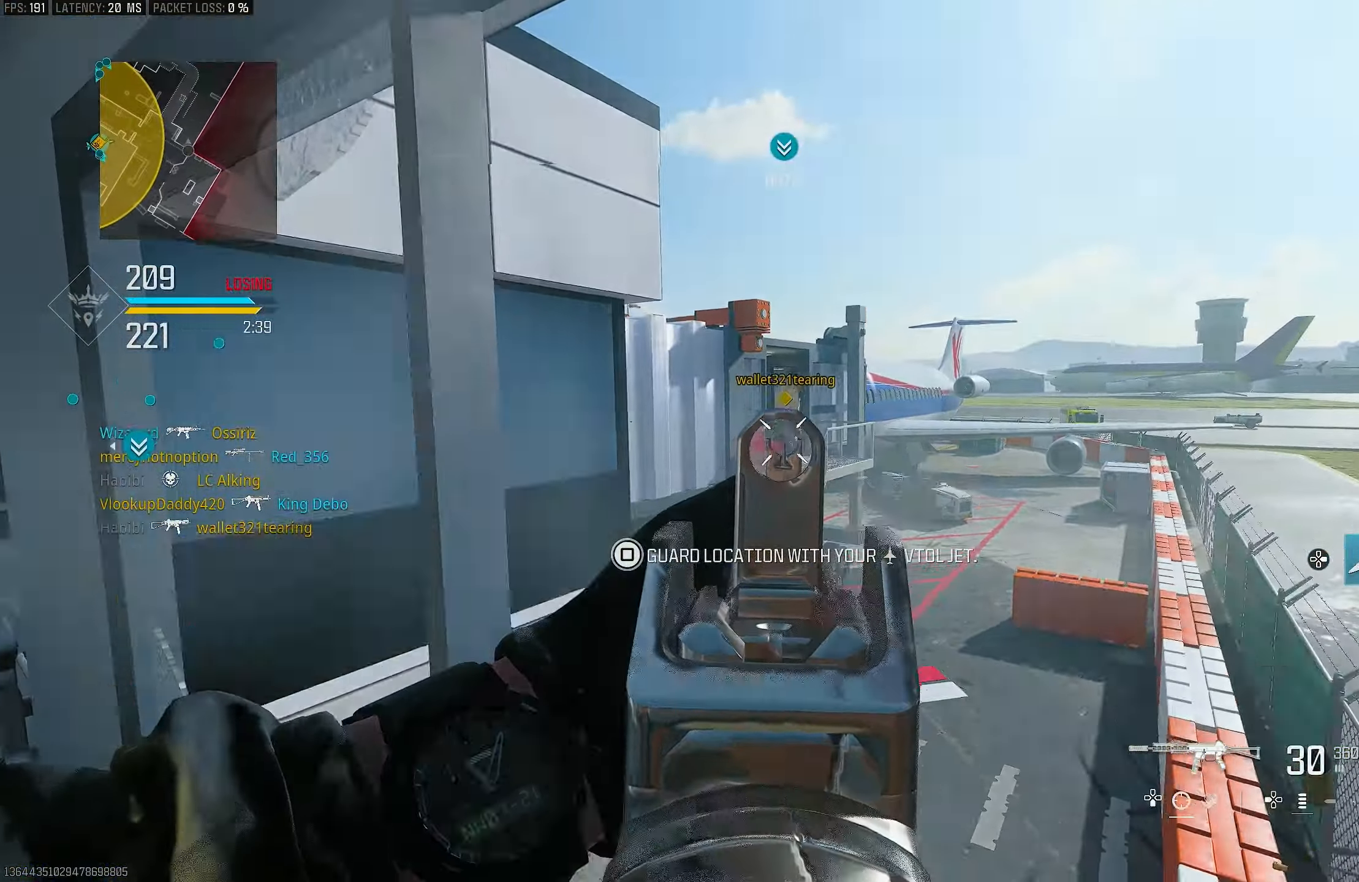
{"buttons": ["L1", "R1"], "left_stick": "down", "right_stick": "up-right", "events": [[16, "left_stick", "right"], [83, "right_stick", "center"], [116, "left_stick", "down-left"], [250, "right_stick", "right"], [300, "left_stick", "down-right"], [383, "right_stick", "up"], [450, "left_stick", "down"], [450, "right_stick", "up-right"]]}
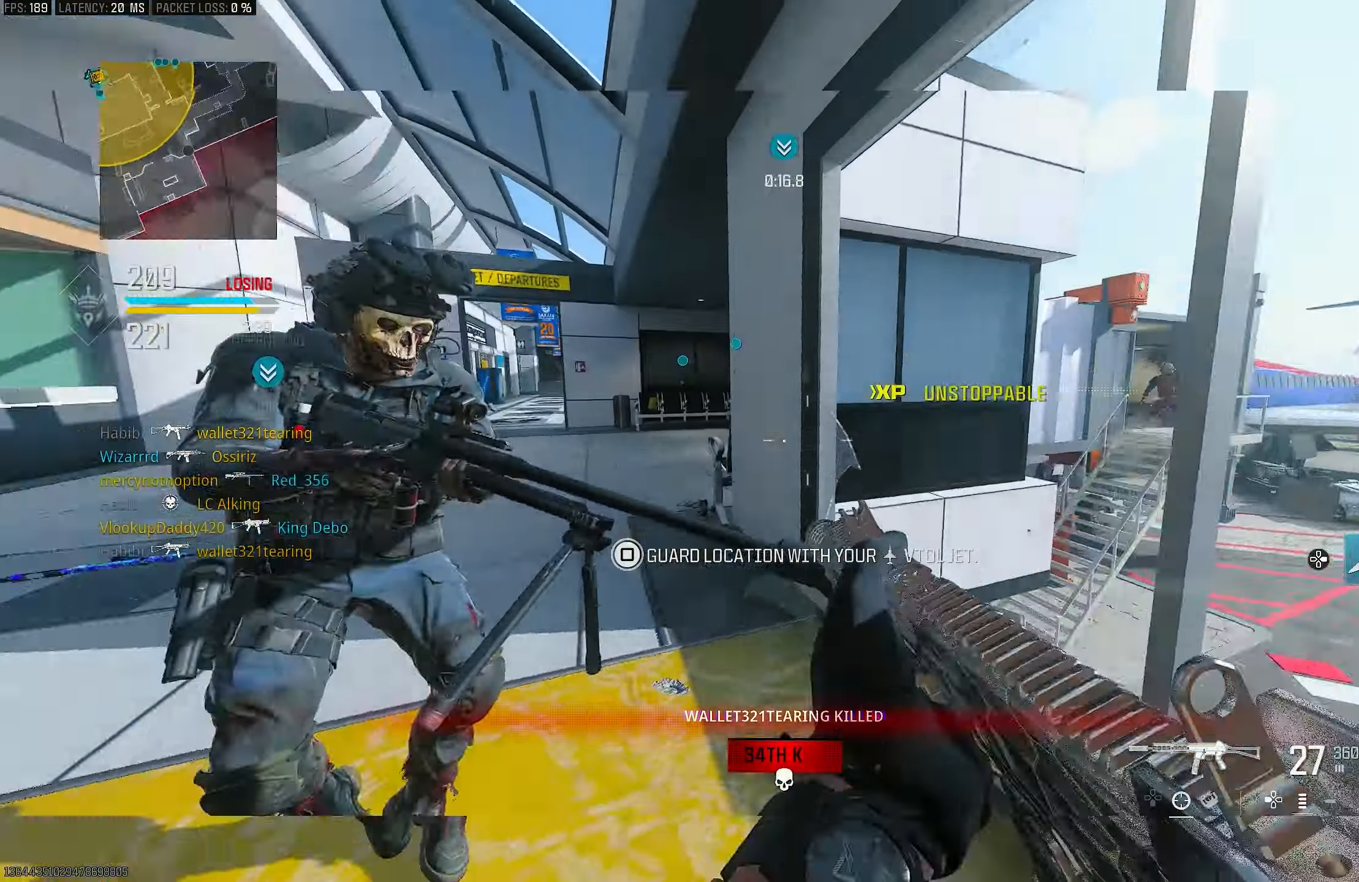
{"buttons": [], "left_stick": "up-left", "right_stick": "center", "events": [[16, "right_stick", "center"], [50, "left_stick", "down-left"], [150, "L1", "up"], [216, "R1", "up"], [216, "right_stick", "down-left"], [250, "left_stick", "up-left"], [350, "right_stick", "left"], [383, "L3", "down"], [483, "L3", "up"], [483, "right_stick", "center"]]}
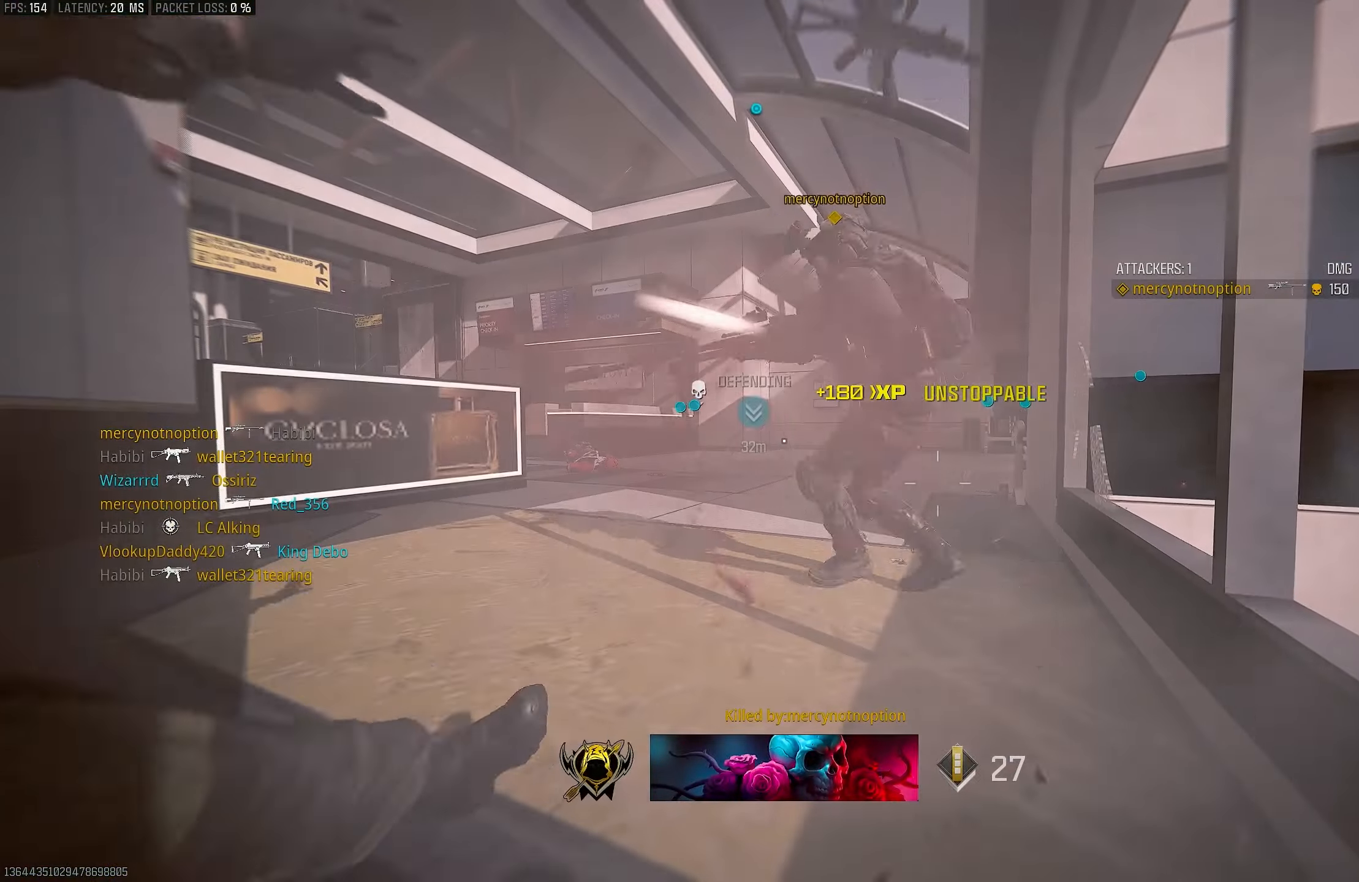
{"buttons": [], "left_stick": "down-right", "right_stick": "center", "events": [[83, "R3", "down"], [83, "left_stick", "up"], [183, "R3", "up"], [216, "left_stick", "up-right"], [216, "right_stick", "left"], [250, "R1", "down"], [316, "CROSS", "down"], [316, "left_stick", "right"], [416, "right_stick", "center"], [450, "R1", "up"], [450, "left_stick", "down-right"], [483, "CROSS", "up"]]}
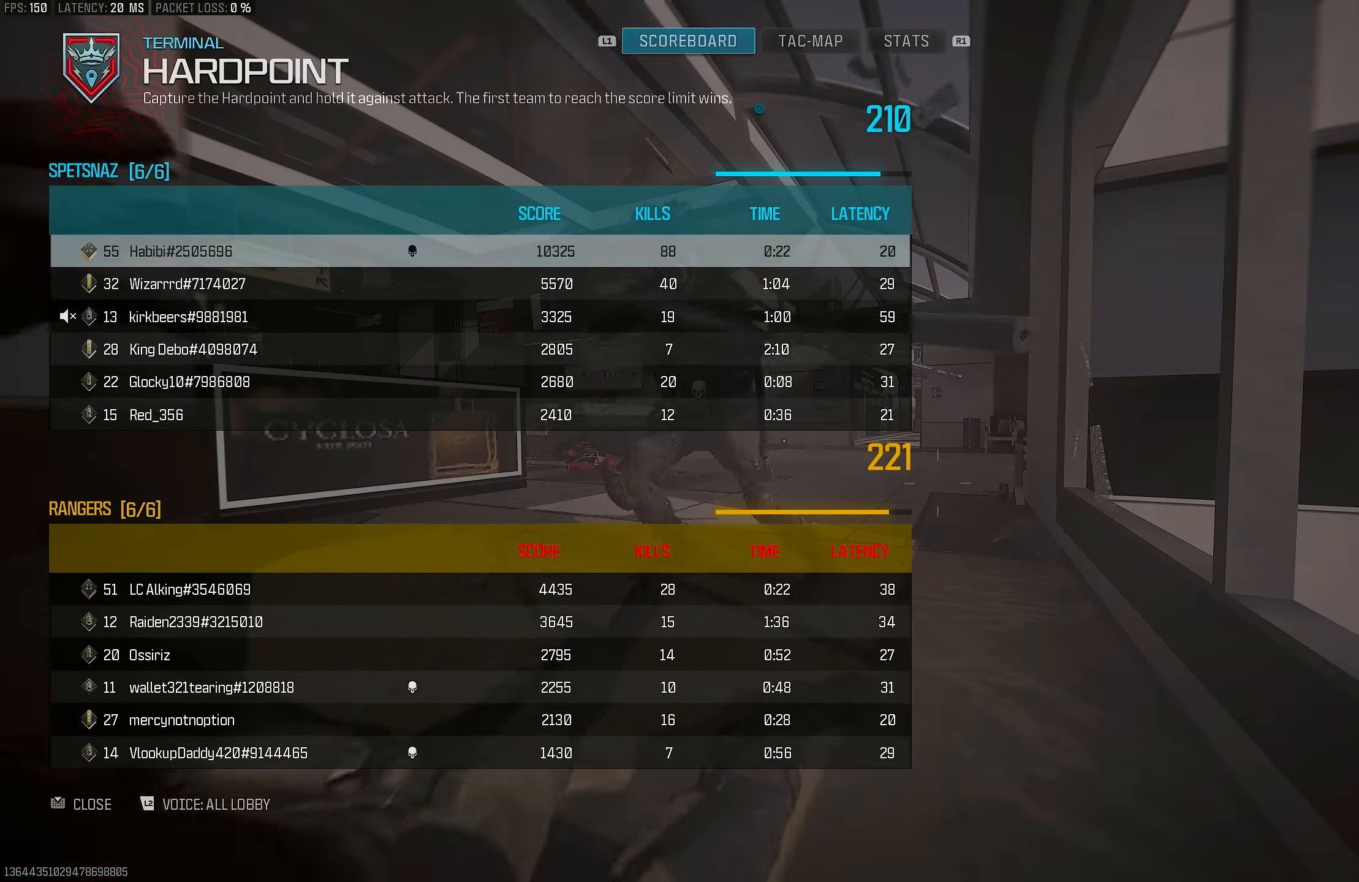
{"buttons": [], "left_stick": "center", "right_stick": "center", "events": [[50, "left_stick", "center"]]}
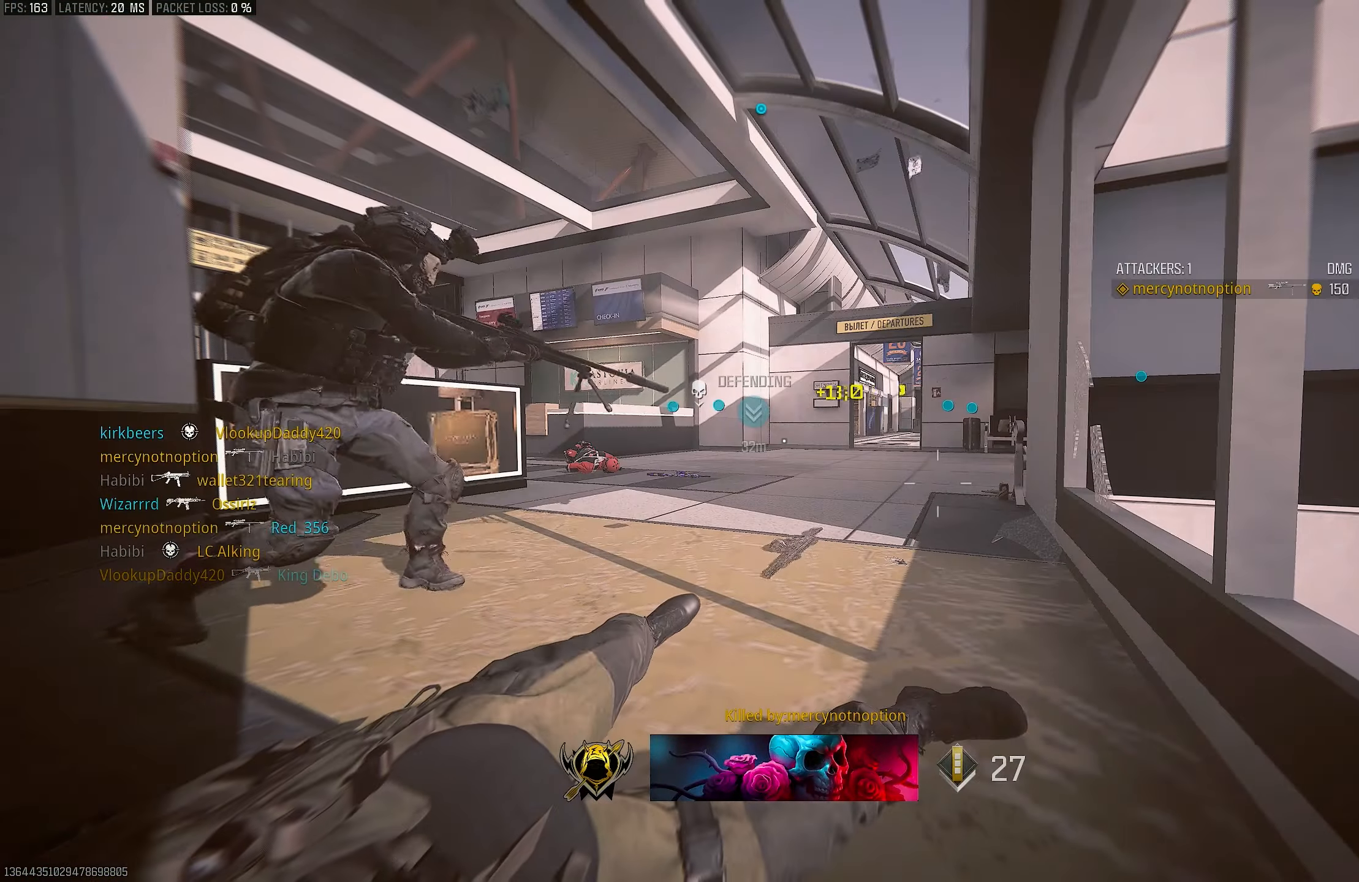
{"buttons": [], "left_stick": "center", "right_stick": "center", "events": []}
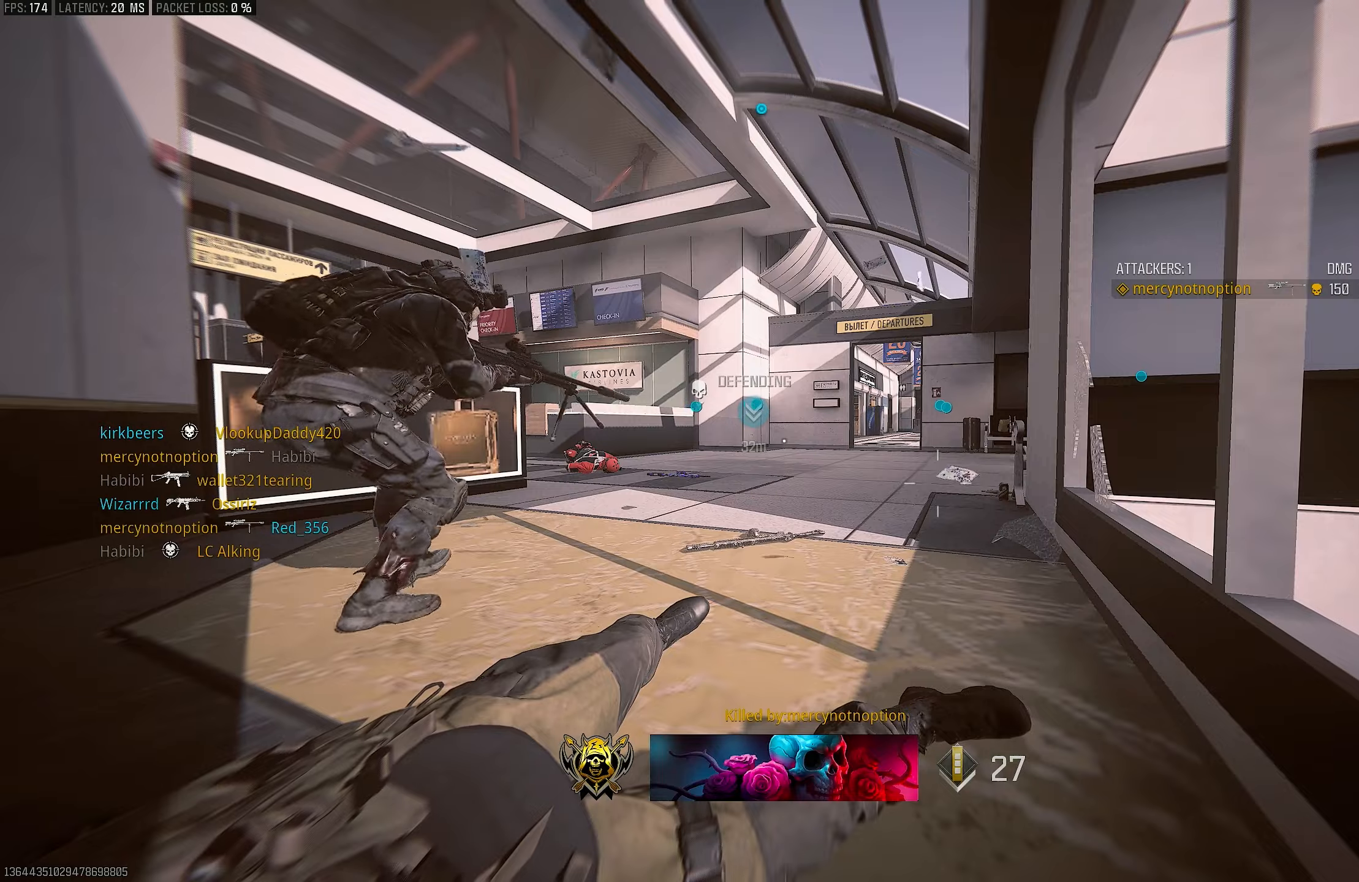
{"buttons": [], "left_stick": "center", "right_stick": "center", "events": []}
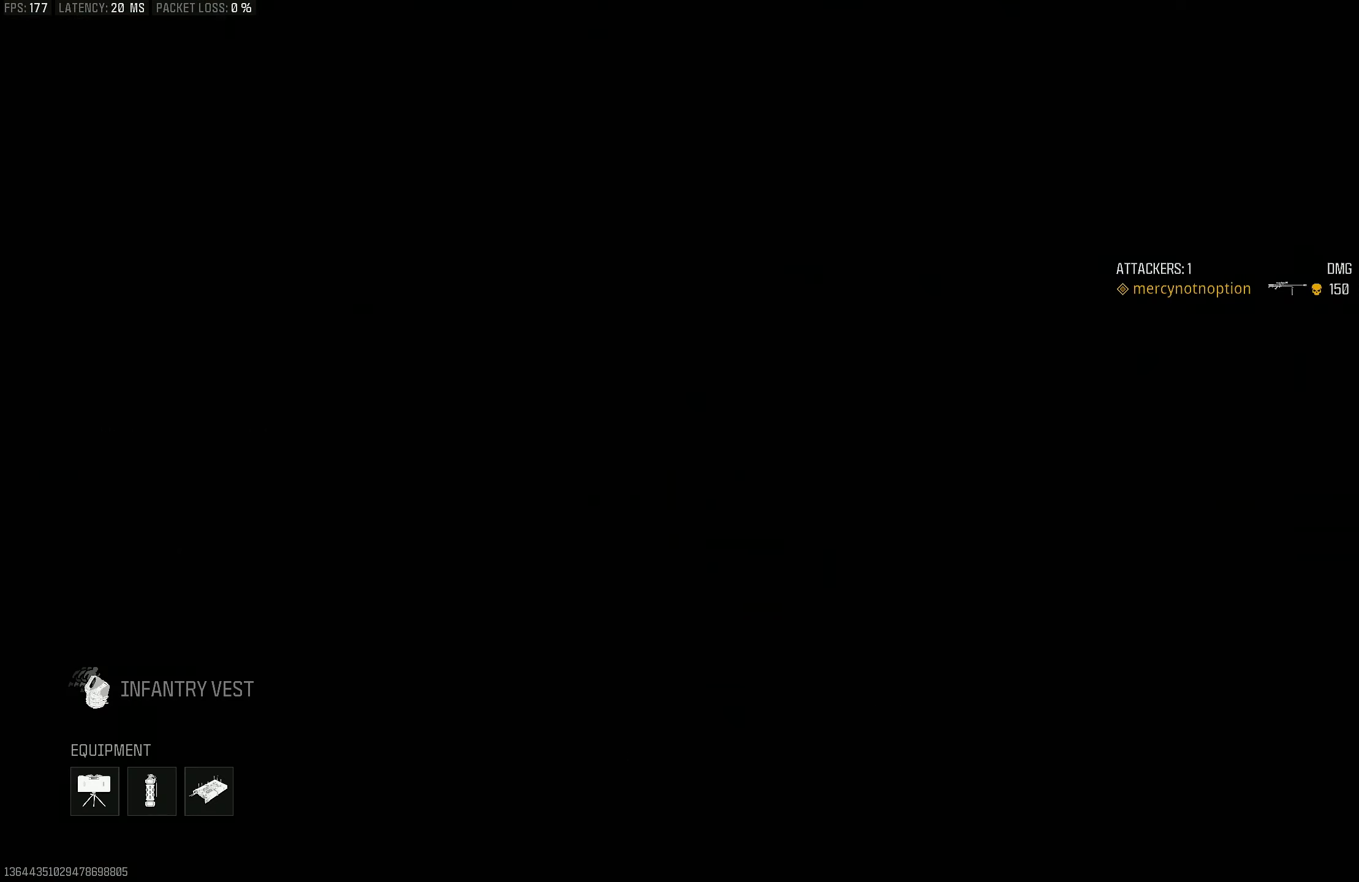
{"buttons": [], "left_stick": "center", "right_stick": "center", "events": []}
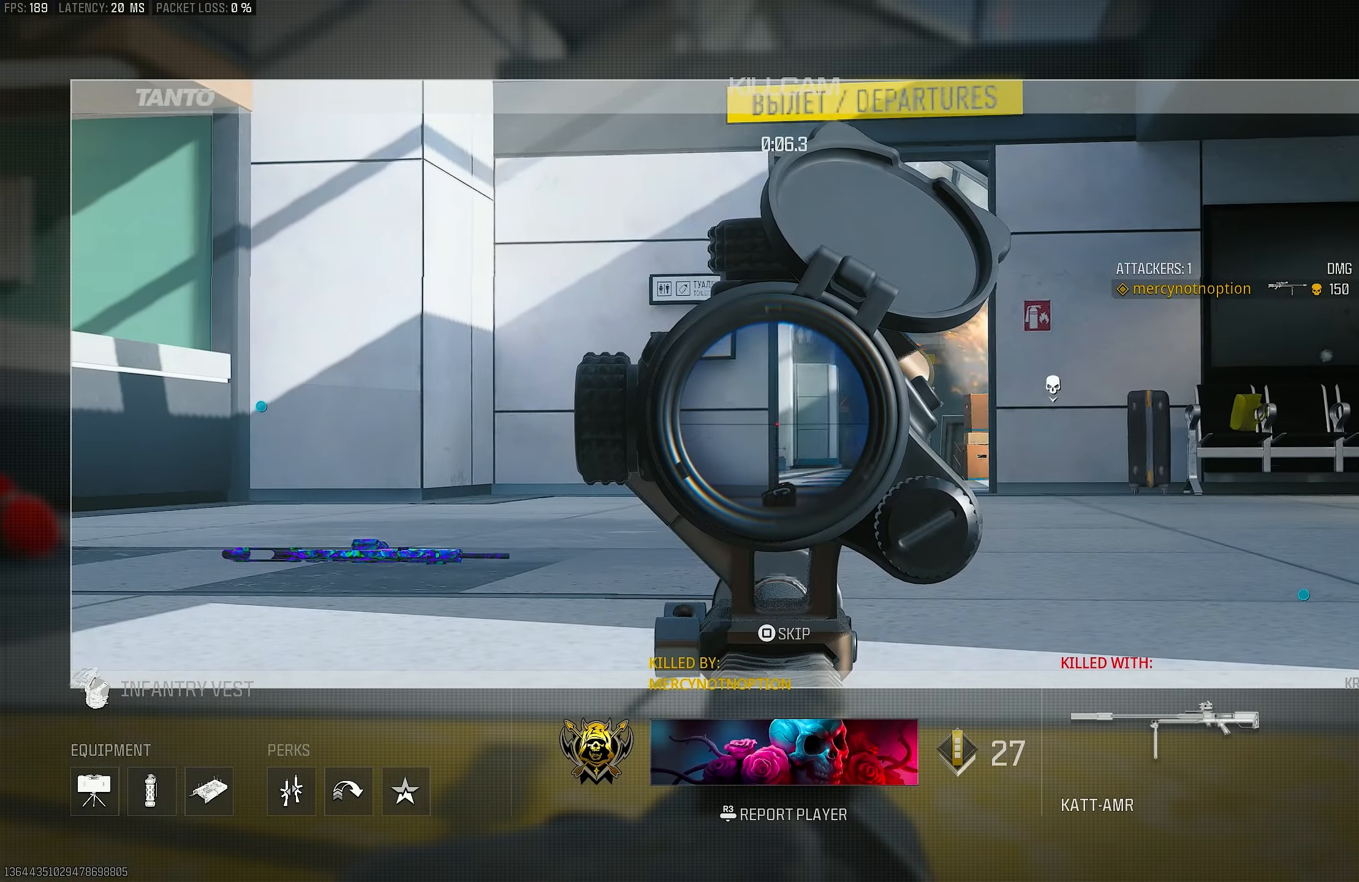
{"buttons": ["CROSS", "SQUARE"], "left_stick": "up-left", "right_stick": "center", "events": [[450, "CROSS", "down"], [450, "left_stick", "up-left"], [483, "SQUARE", "down"]]}
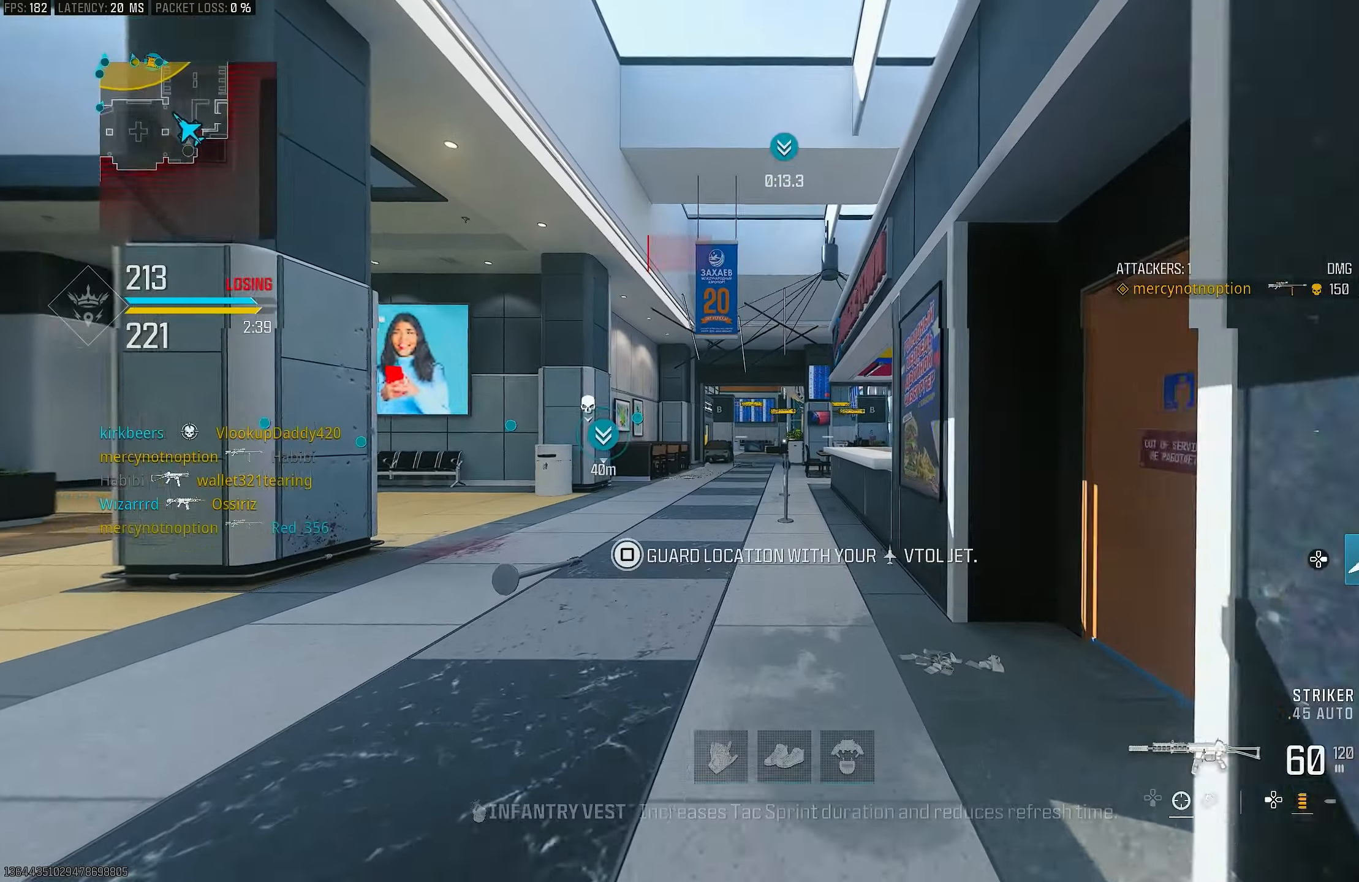
{"buttons": [], "left_stick": "up", "right_stick": "center", "events": [[17, "left_stick", "up"], [50, "CROSS", "up"], [83, "SQUARE", "up"], [117, "L3", "down"], [183, "TRIANGLE", "down"], [217, "L3", "up"], [250, "TRIANGLE", "up"], [317, "L3", "down"], [317, "TRIANGLE", "down"], [350, "TRIANGLE", "up"], [417, "right_stick", "down-left"], [450, "L3", "up"], [483, "right_stick", "center"]]}
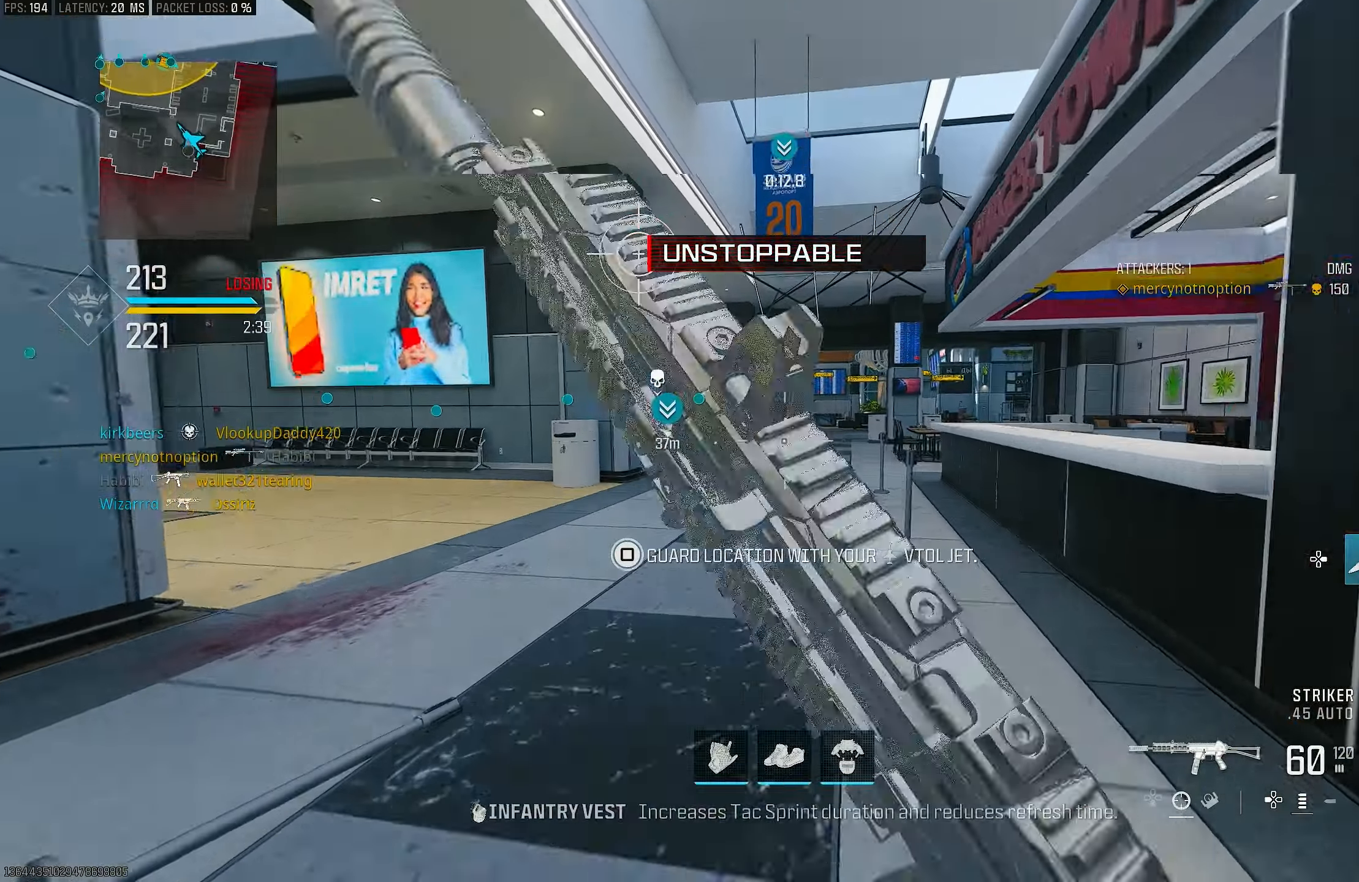
{"buttons": [], "left_stick": "up", "right_stick": "left", "events": [[17, "L3", "down"], [50, "TRIANGLE", "down"], [117, "TRIANGLE", "up"], [150, "L3", "up"], [183, "TRIANGLE", "down"], [217, "TRIANGLE", "up"], [250, "L3", "down"], [383, "L3", "up"], [450, "right_stick", "left"]]}
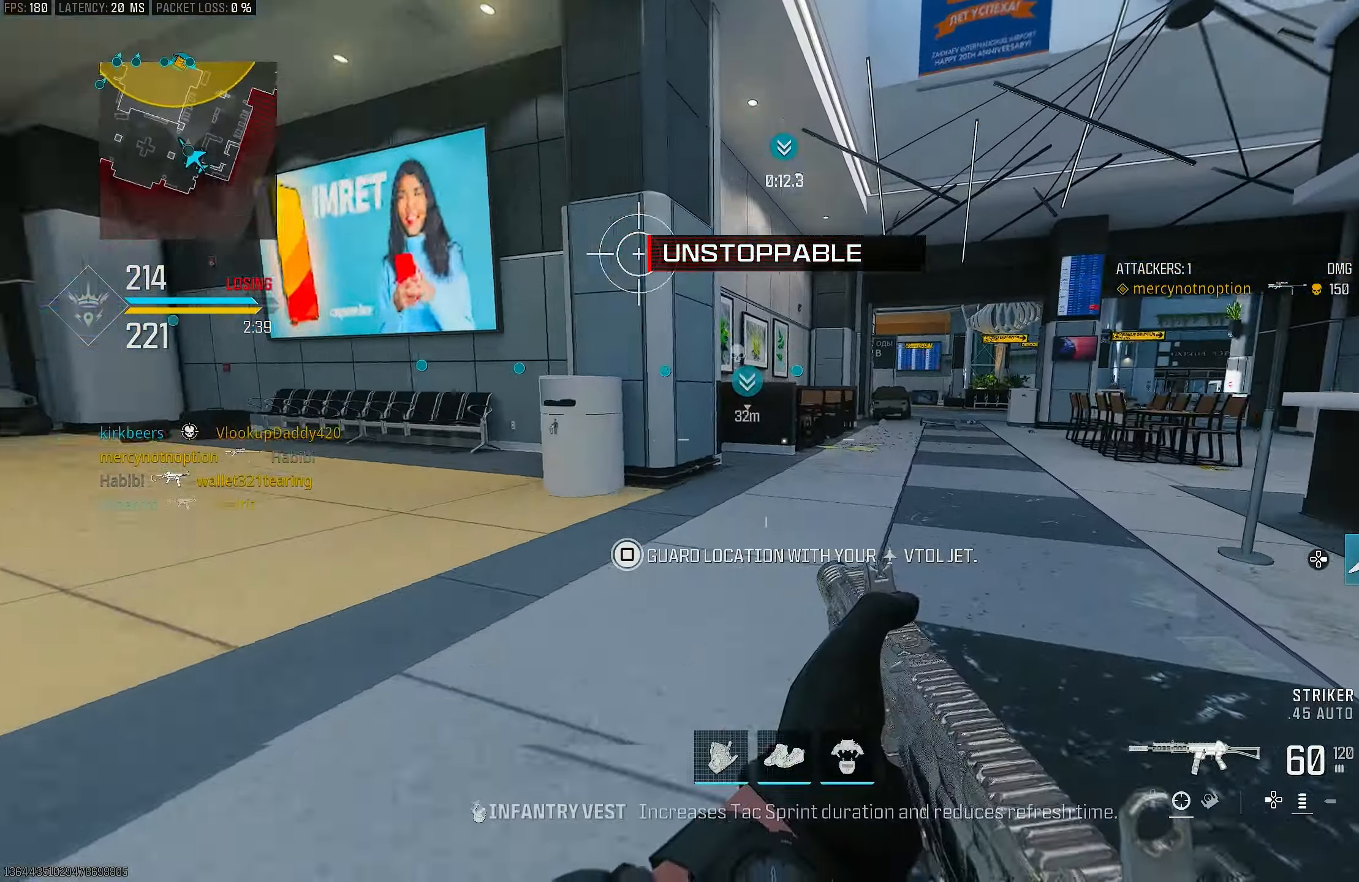
{"buttons": ["L3"], "left_stick": "up", "right_stick": "center", "events": [[17, "R3", "down"], [50, "right_stick", "center"], [217, "CROSS", "down"], [283, "R3", "up"], [317, "right_stick", "right"], [350, "CROSS", "up"], [483, "L3", "down"], [483, "right_stick", "center"]]}
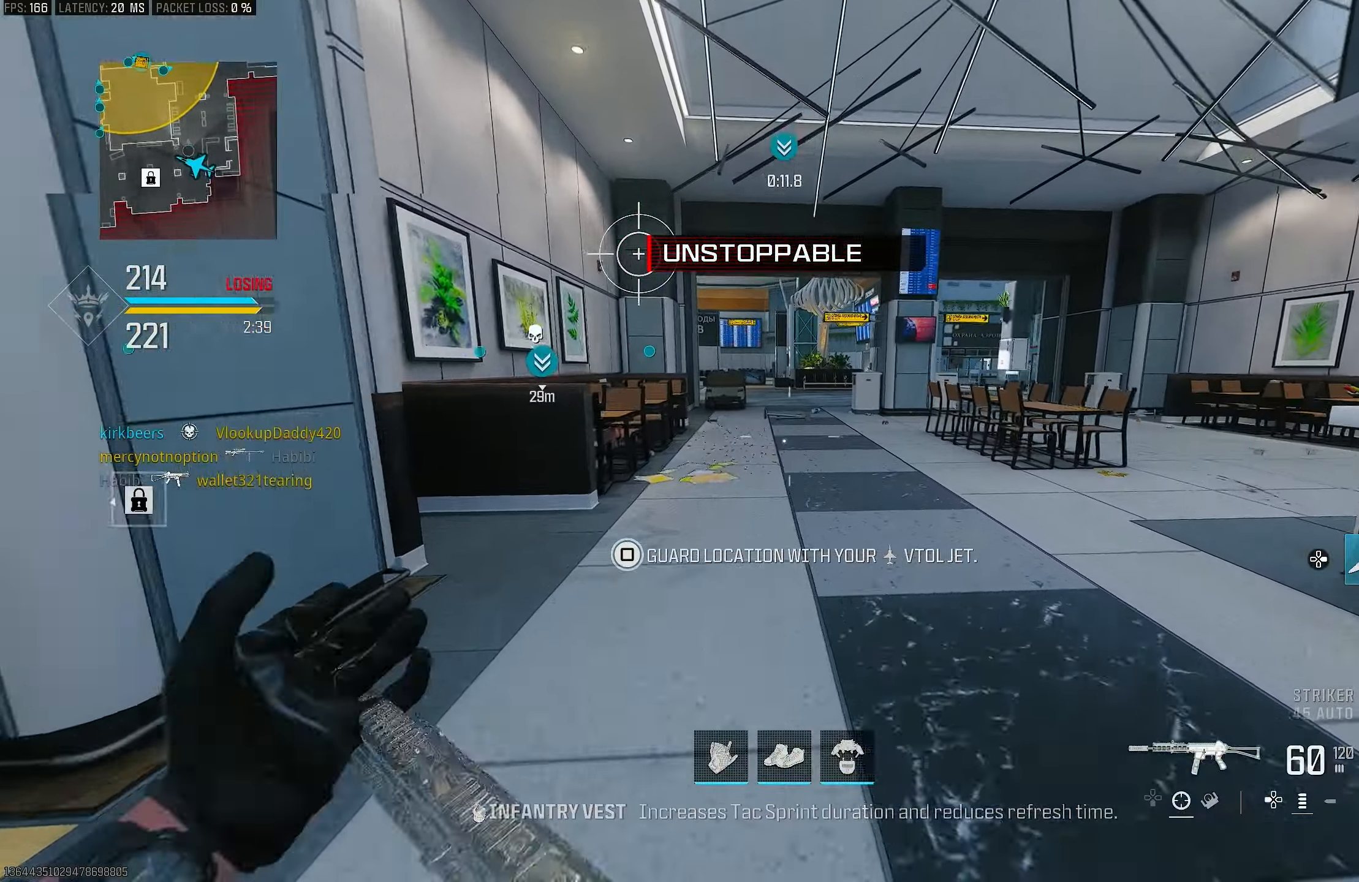
{"buttons": ["CROSS", "L3"], "left_stick": "up-left", "right_stick": "right", "events": [[83, "TRIANGLE", "down"], [117, "L3", "up"], [150, "TRIANGLE", "up"], [217, "TRIANGLE", "down"], [283, "TRIANGLE", "up"], [317, "L3", "down"], [383, "left_stick", "up-left"], [450, "right_stick", "right"], [483, "CROSS", "down"]]}
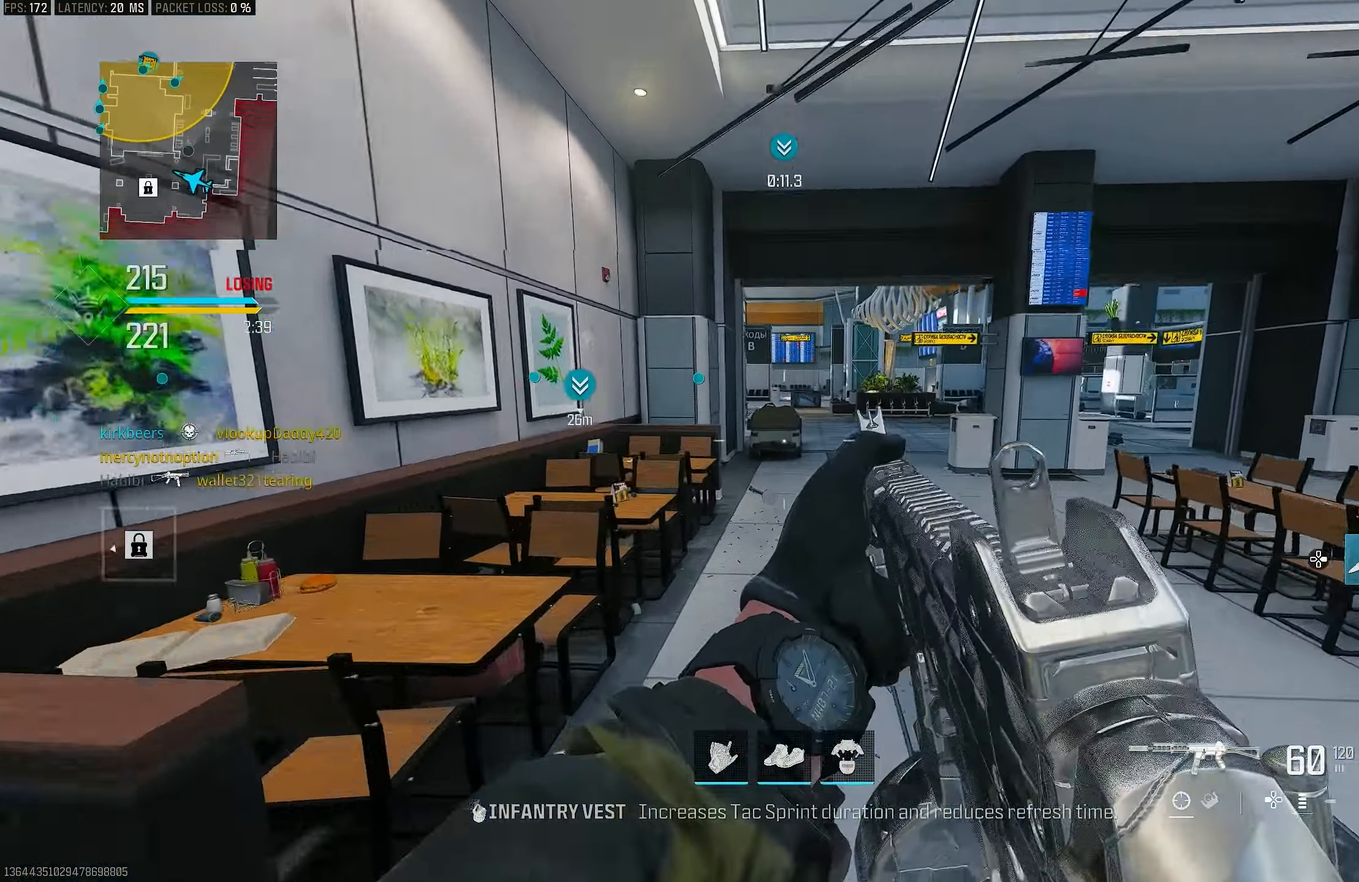
{"buttons": [], "left_stick": "up-left", "right_stick": "center", "events": [[17, "L3", "up"], [50, "right_stick", "left"], [83, "CROSS", "up"], [150, "right_stick", "center"]]}
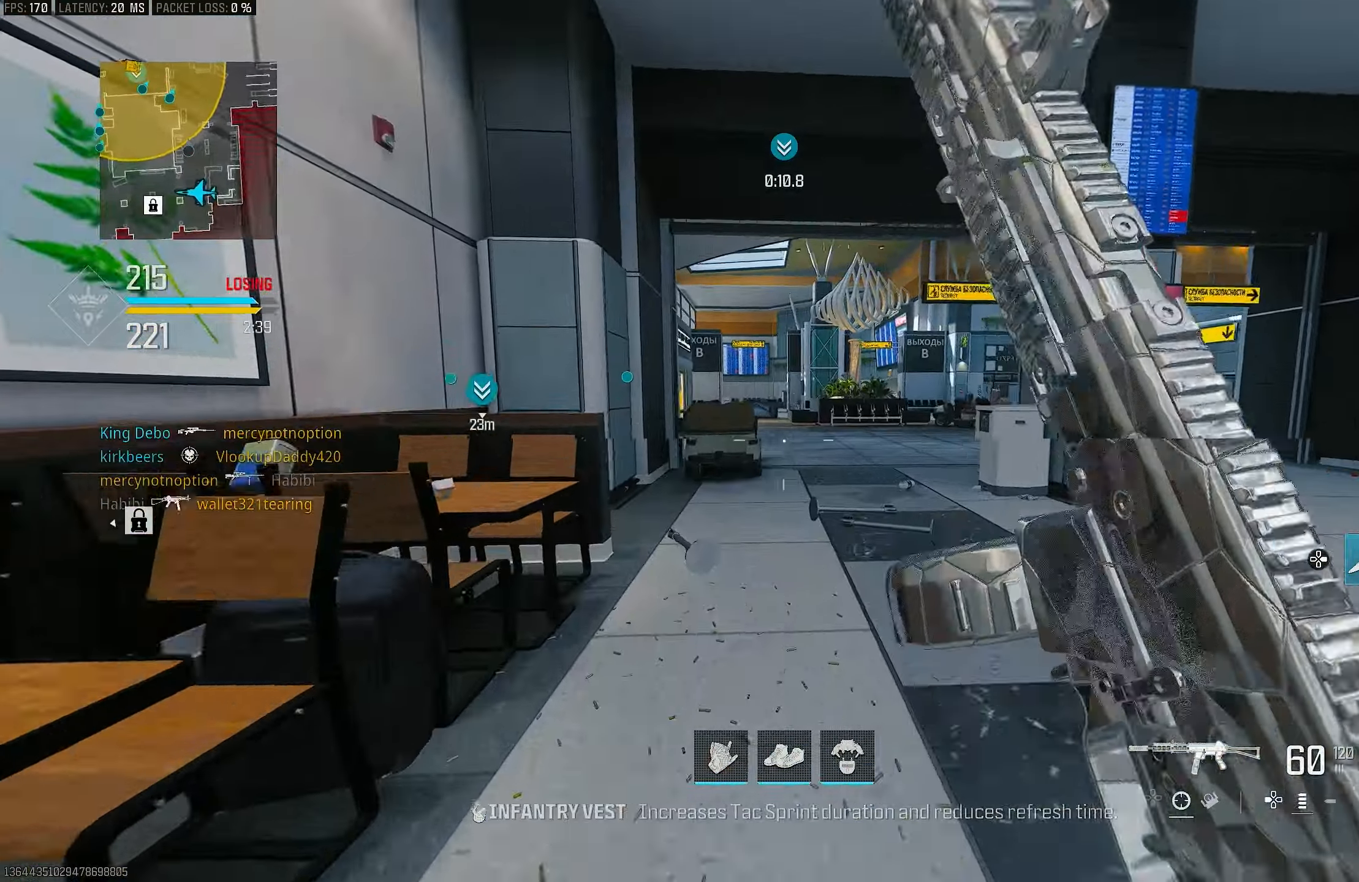
{"buttons": ["R3"], "left_stick": "up", "right_stick": "center", "events": [[17, "left_stick", "up"], [217, "right_stick", "right"], [283, "right_stick", "center"], [383, "right_stick", "left"], [450, "R3", "down"], [450, "right_stick", "center"]]}
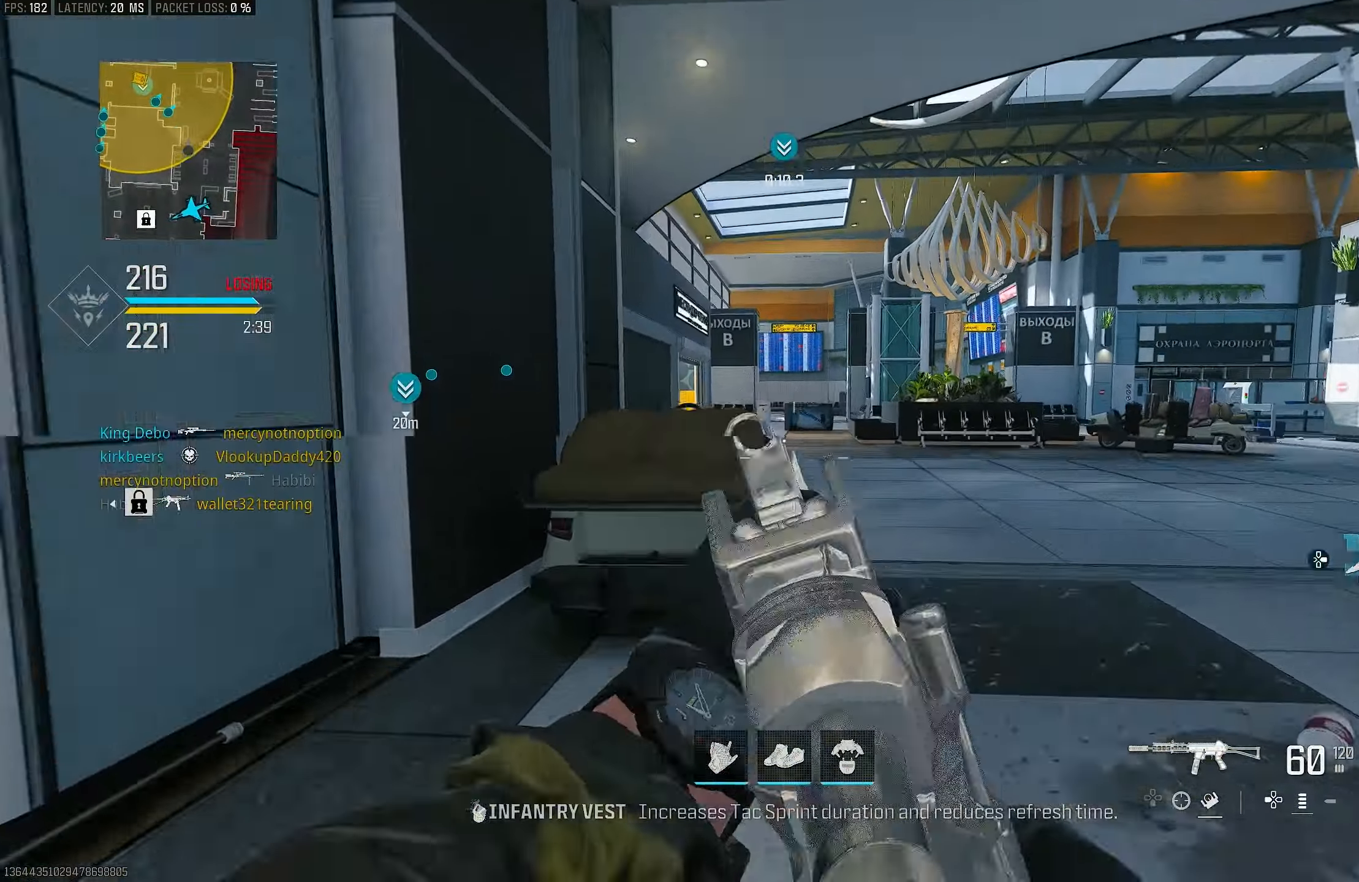
{"buttons": ["L1"], "left_stick": "up-right", "right_stick": "center", "events": [[17, "R3", "up"], [117, "R3", "down"], [117, "left_stick", "up-right"], [183, "CROSS", "down"], [183, "L1", "down"], [217, "R3", "up"], [250, "CROSS", "up"], [383, "right_stick", "left"], [484, "right_stick", "center"]]}
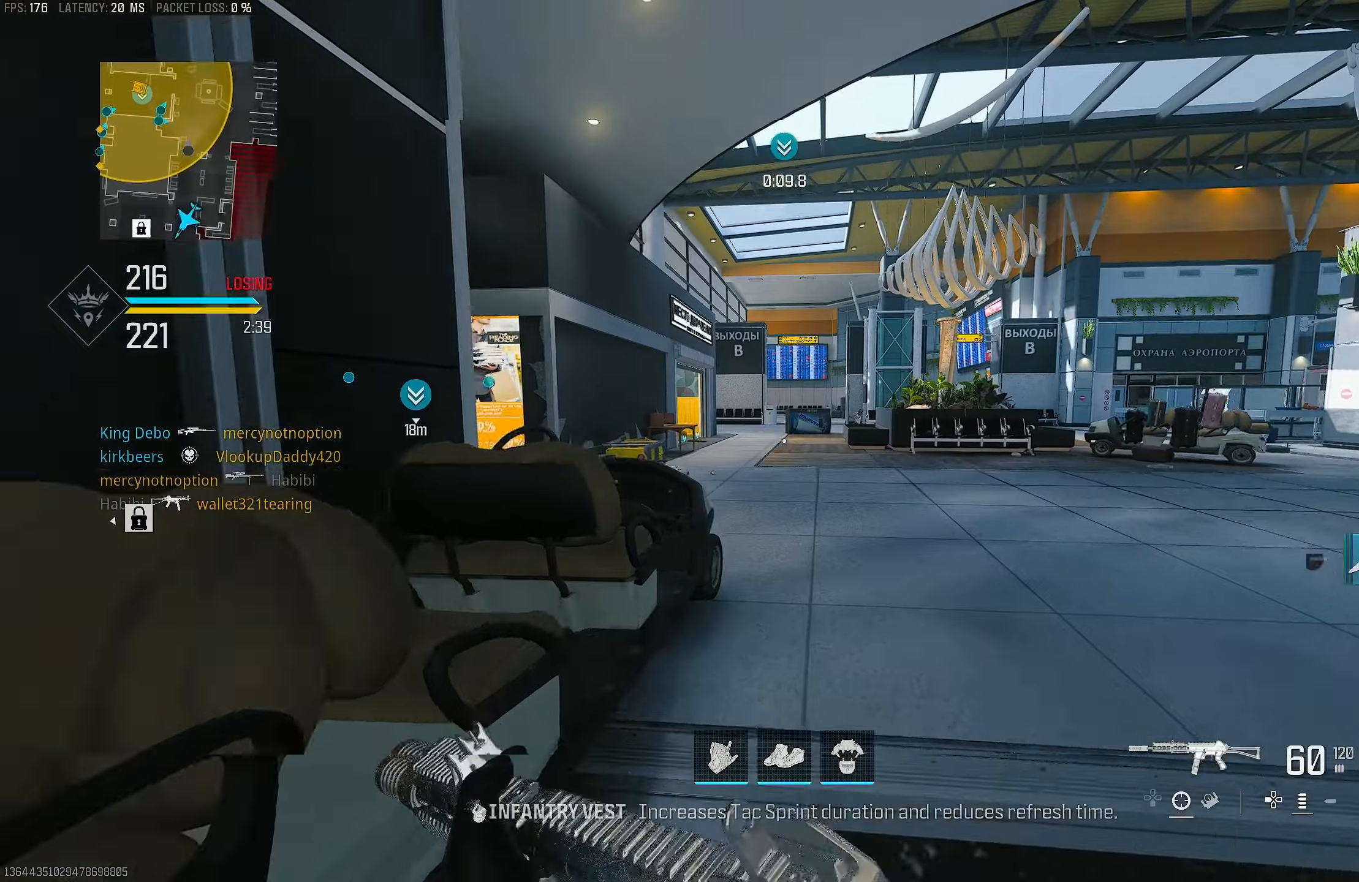
{"buttons": [], "left_stick": "up", "right_stick": "center", "events": [[117, "L1", "up"], [217, "L3", "down"], [217, "left_stick", "up"], [284, "TRIANGLE", "down"], [350, "L3", "up"], [350, "TRIANGLE", "up"], [417, "TRIANGLE", "down"], [450, "TRIANGLE", "up"]]}
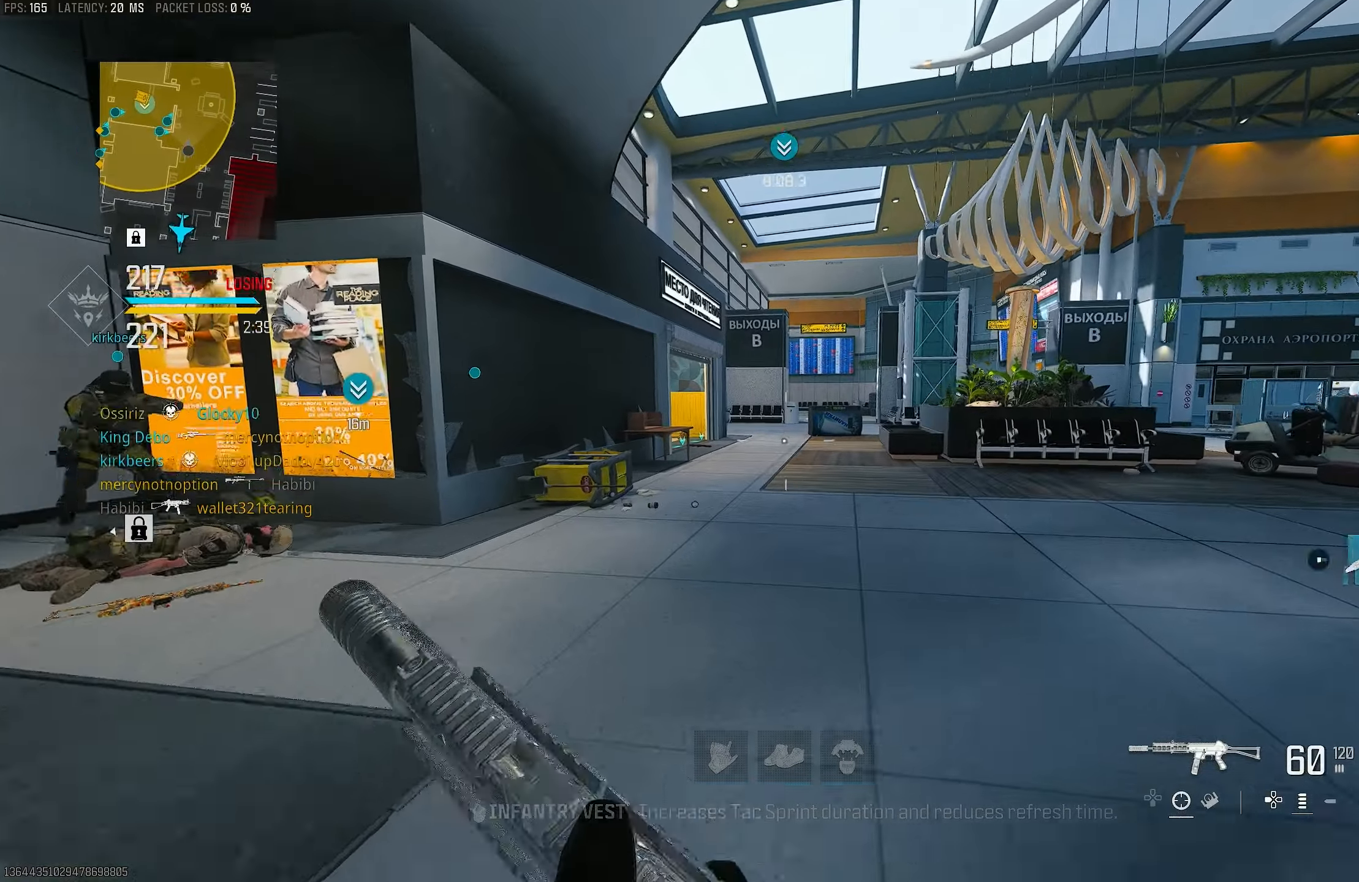
{"buttons": [], "left_stick": "up", "right_stick": "center", "events": [[50, "L3", "down"], [217, "L3", "up"], [350, "R3", "down"], [450, "R3", "up"]]}
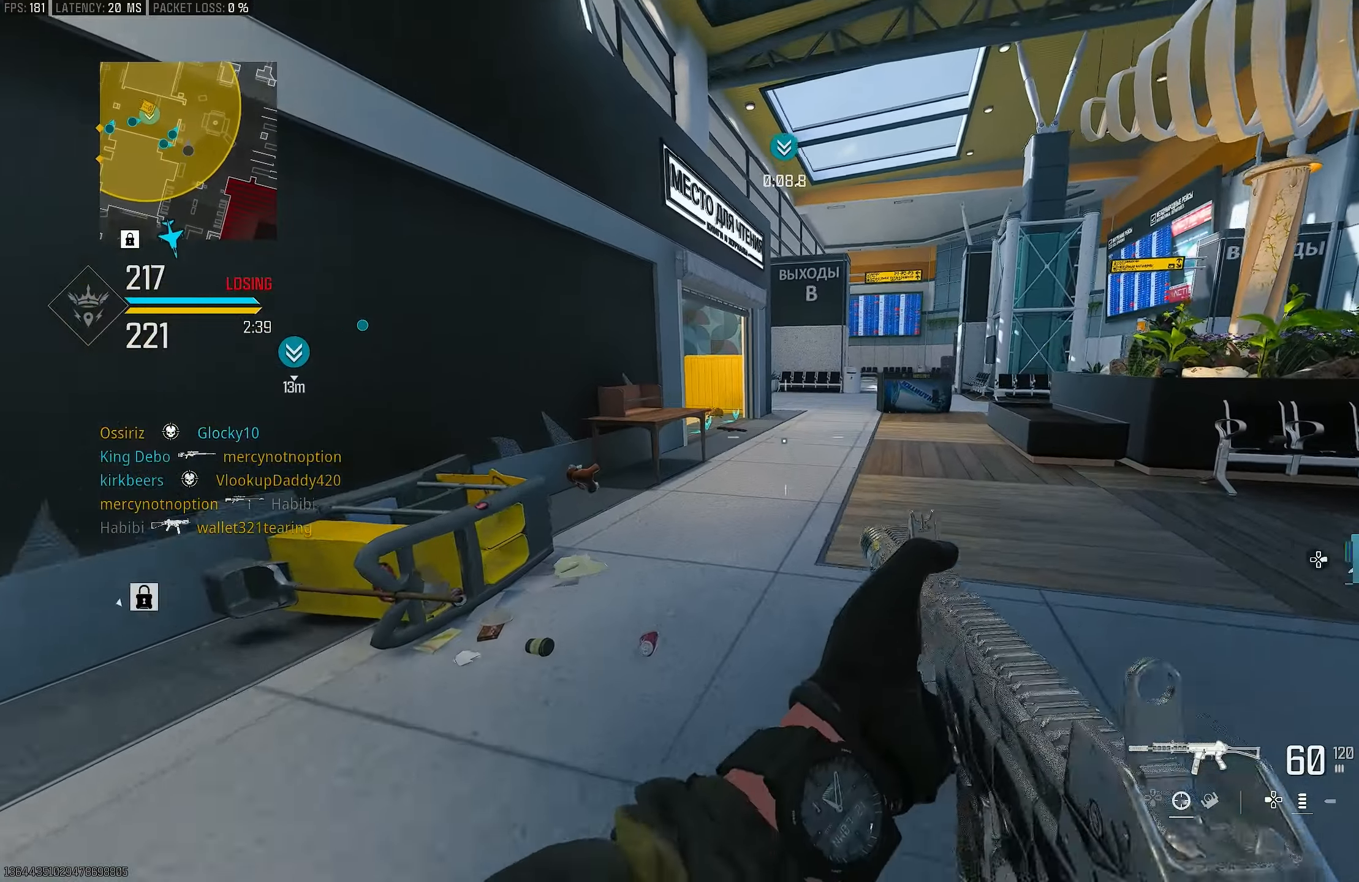
{"buttons": [], "left_stick": "up", "right_stick": "center", "events": [[17, "R3", "down"], [84, "CROSS", "down"], [117, "R3", "up"], [117, "left_stick", "up-left"], [150, "right_stick", "down"], [217, "CROSS", "up"], [217, "right_stick", "center"], [350, "L3", "down"], [417, "TRIANGLE", "down"], [450, "L3", "up"], [450, "left_stick", "up"], [484, "TRIANGLE", "up"]]}
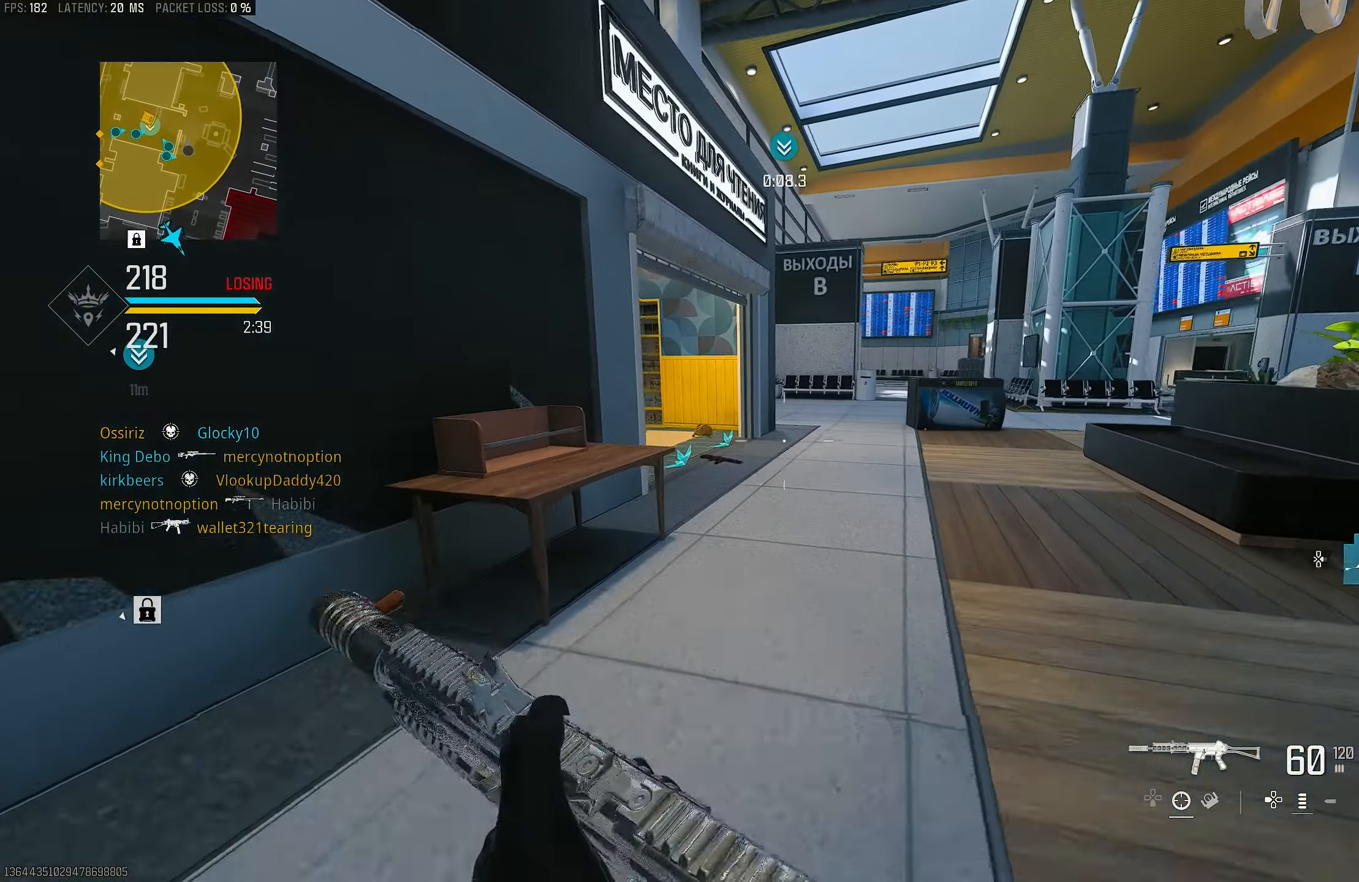
{"buttons": [], "left_stick": "up", "right_stick": "center", "events": [[50, "TRIANGLE", "down"], [117, "TRIANGLE", "up"], [150, "L3", "down"], [284, "L3", "up"]]}
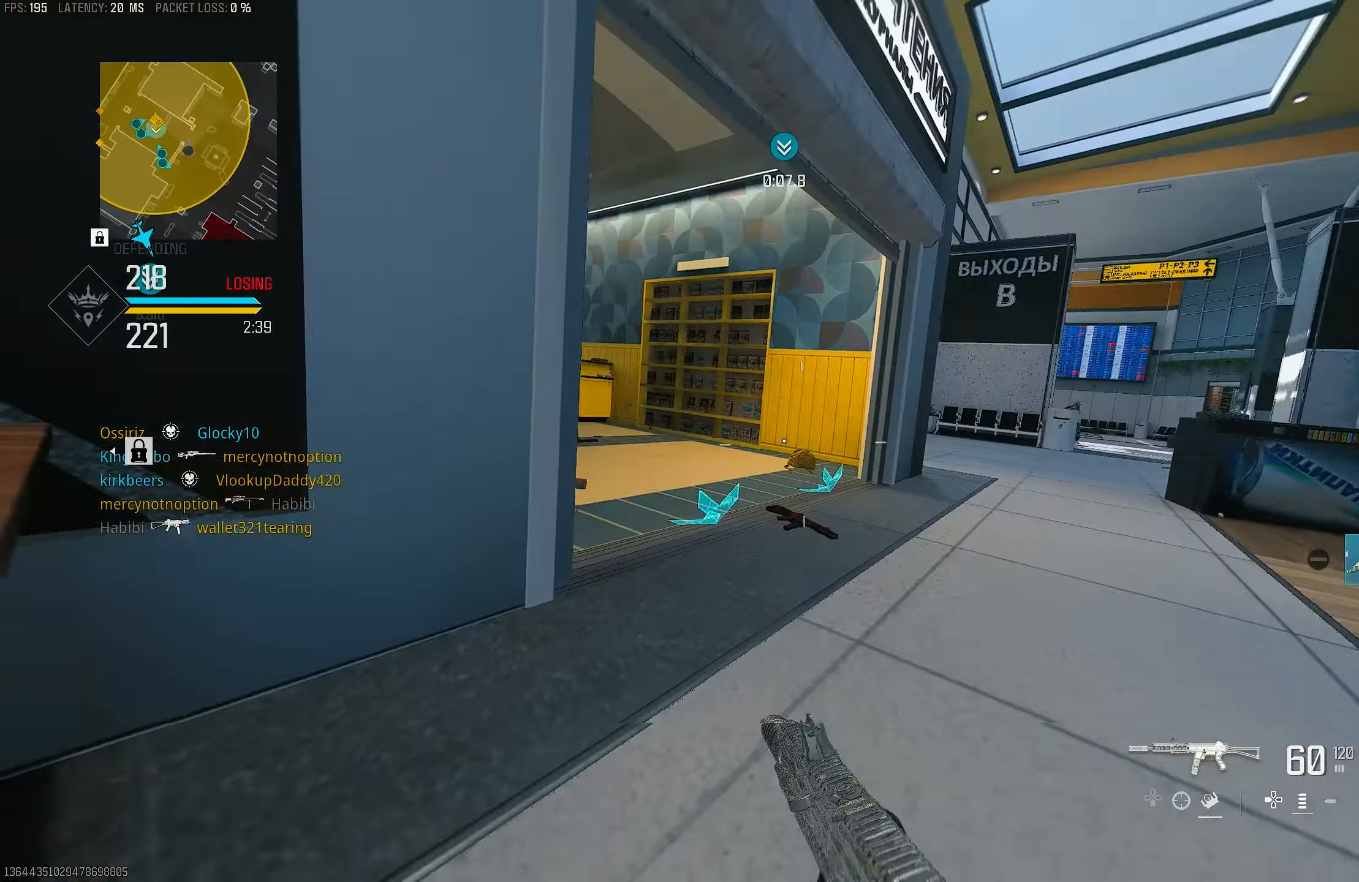
{"buttons": [], "left_stick": "up-right", "right_stick": "left", "events": [[150, "R3", "down"], [250, "R3", "up"], [284, "right_stick", "left"], [350, "R3", "down"], [384, "CROSS", "down"], [450, "R3", "up"], [450, "left_stick", "up-right"], [484, "CROSS", "up"]]}
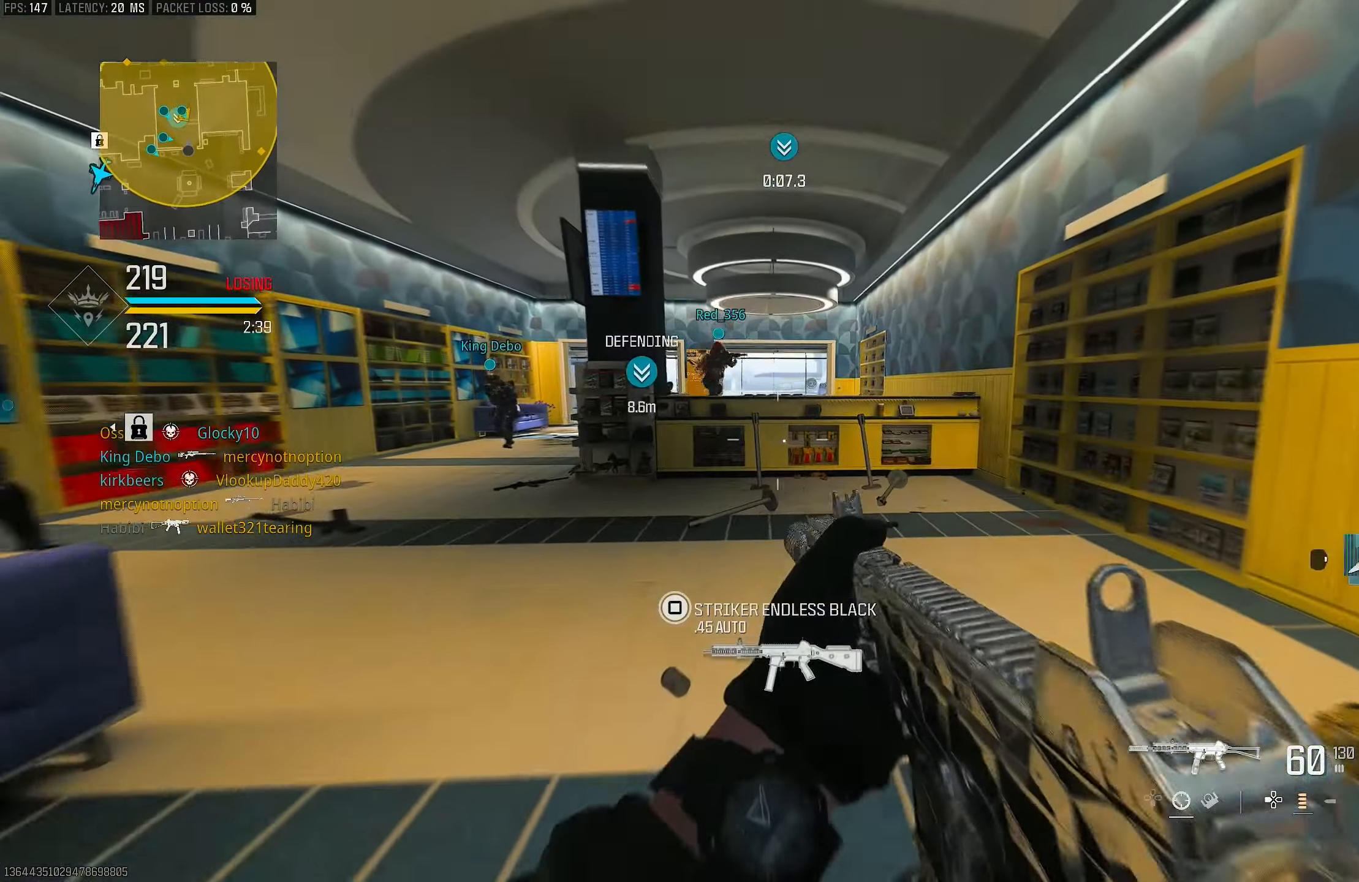
{"buttons": [], "left_stick": "up-right", "right_stick": "center", "events": [[84, "right_stick", "center"], [184, "L3", "down"], [317, "L3", "up"]]}
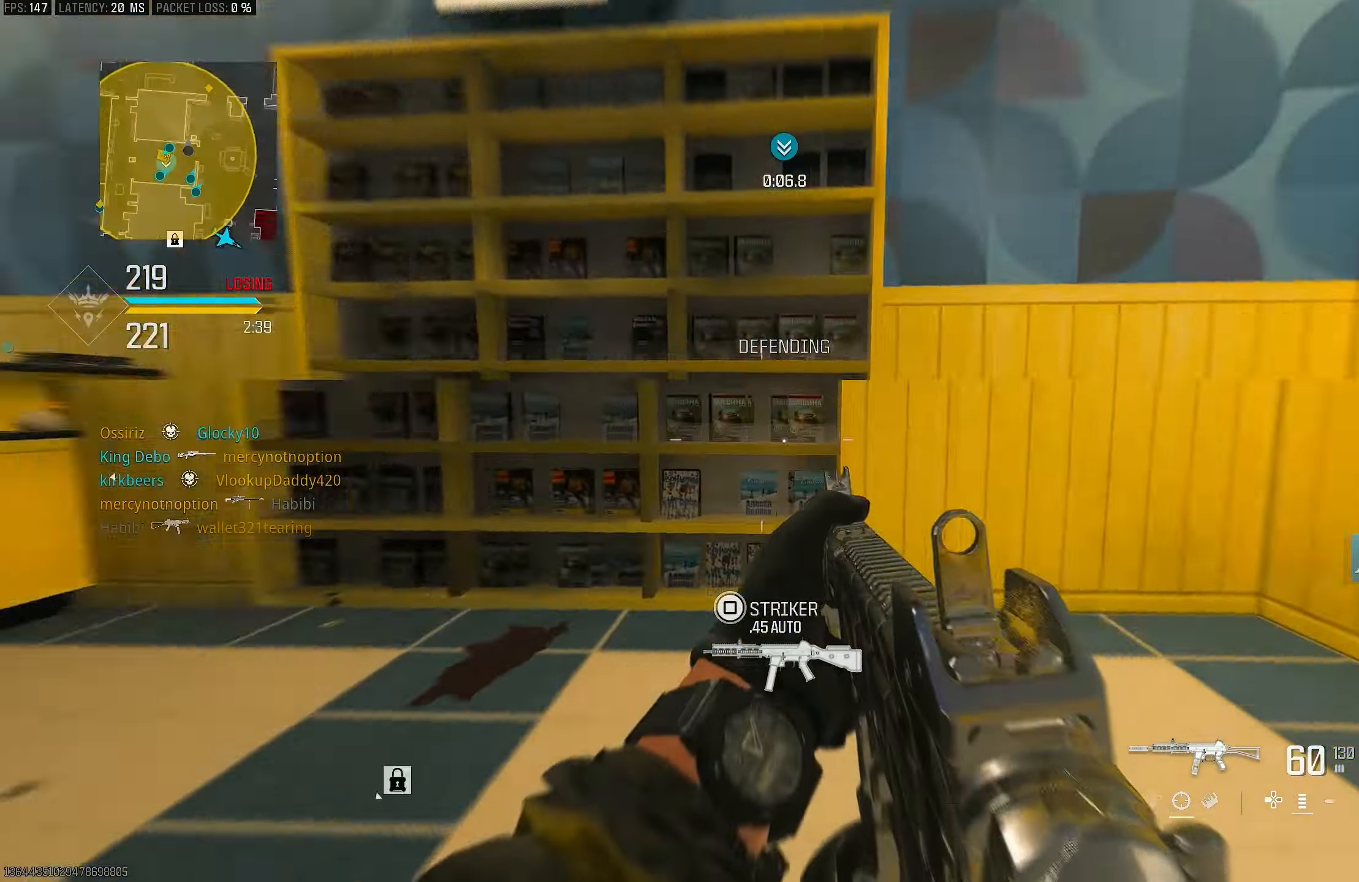
{"buttons": [], "left_stick": "down-right", "right_stick": "right", "events": [[17, "R3", "down"], [17, "left_stick", "up"], [117, "R3", "up"], [150, "right_stick", "right"], [250, "R3", "down"], [250, "left_stick", "right"], [284, "CROSS", "down"], [317, "left_stick", "down-right"], [350, "R3", "up"], [384, "CROSS", "up"]]}
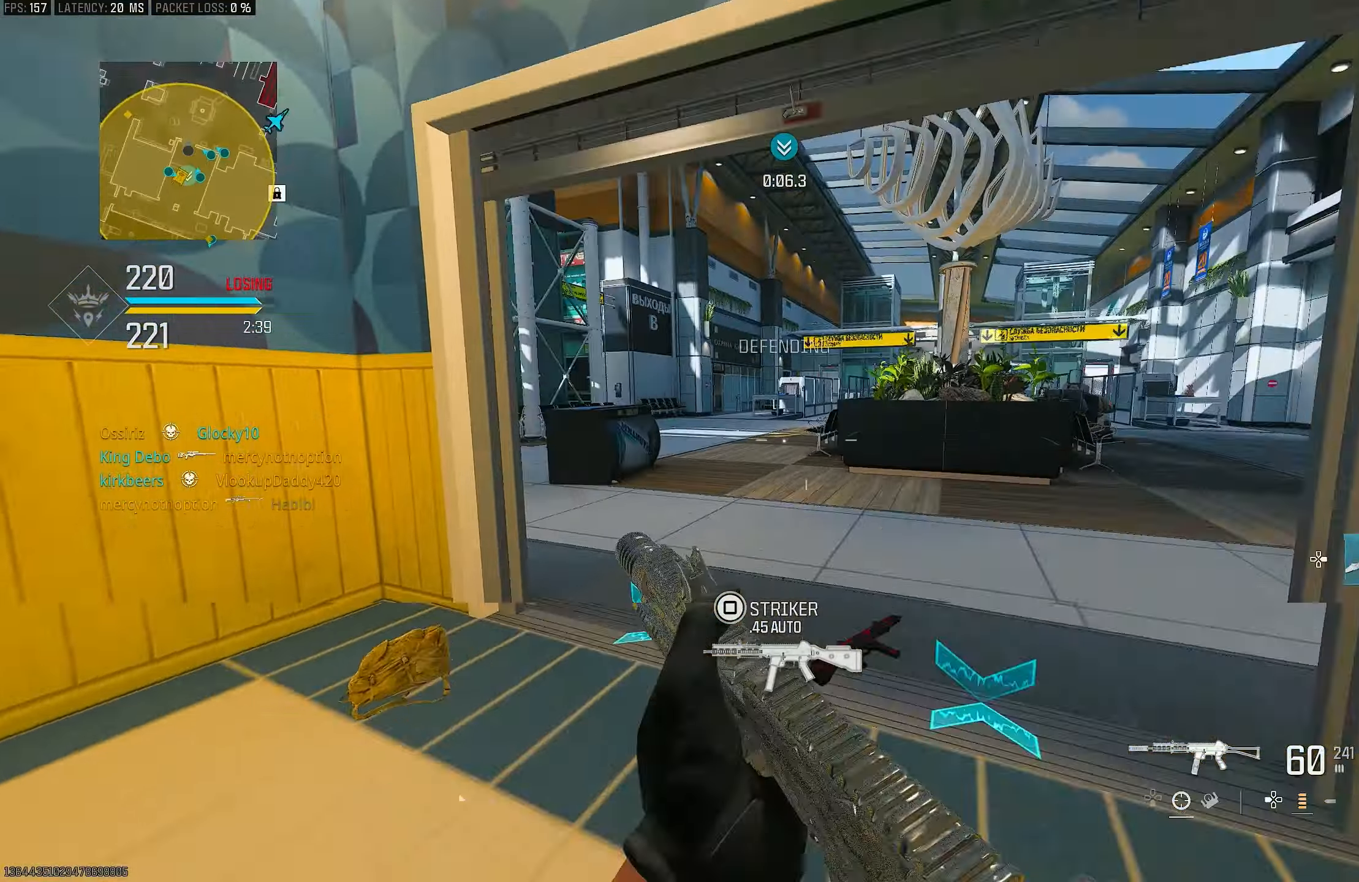
{"buttons": [], "left_stick": "up-right", "right_stick": "left", "events": [[84, "right_stick", "center"], [117, "left_stick", "up-right"], [250, "L3", "down"], [317, "right_stick", "left"], [484, "L3", "up"]]}
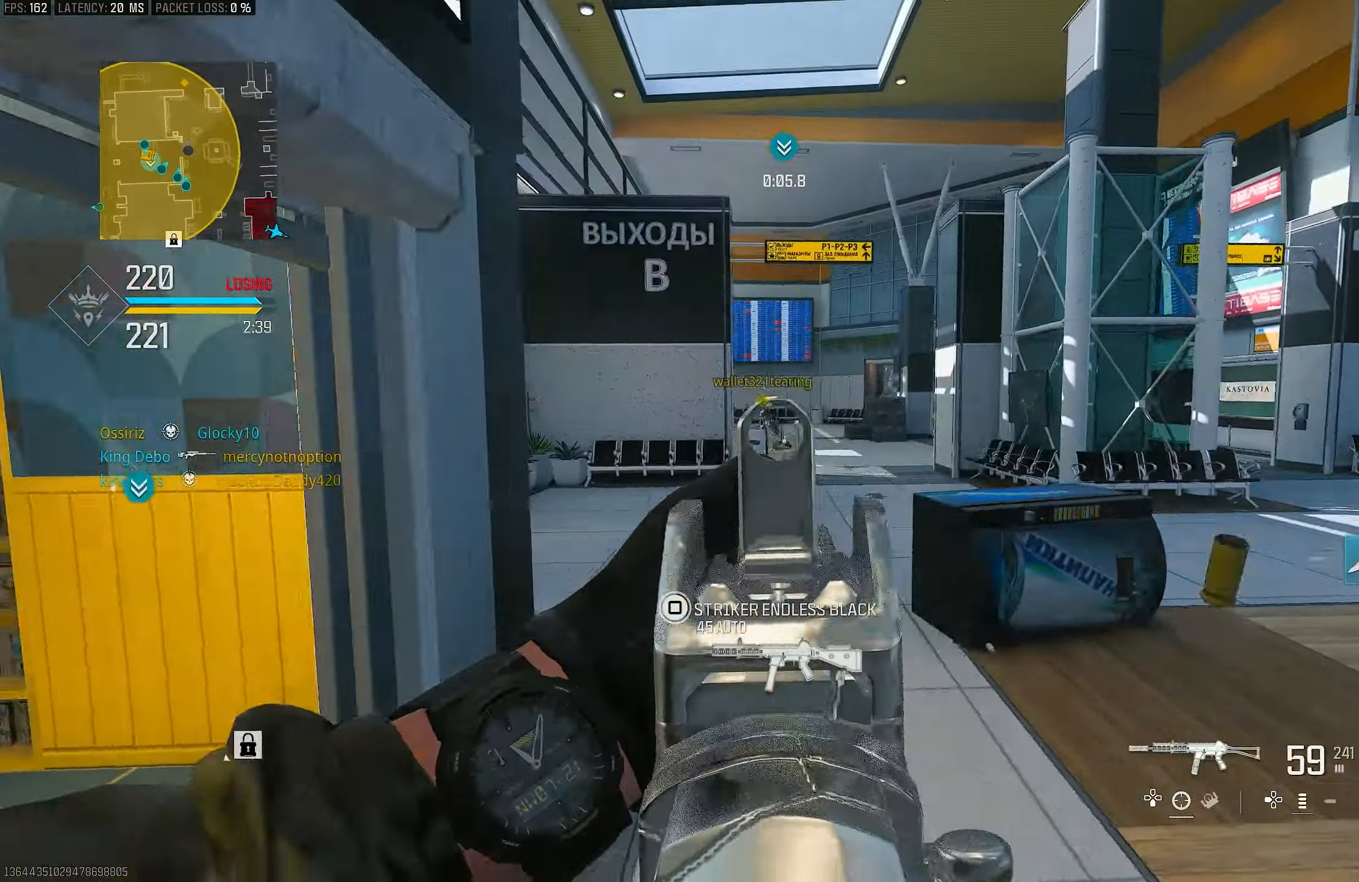
{"buttons": ["L1", "R1"], "left_stick": "up-right", "right_stick": "up", "events": [[17, "CROSS", "down"], [84, "L1", "down"], [84, "right_stick", "center"], [150, "CROSS", "up"], [284, "right_stick", "up-left"], [317, "R1", "down"], [450, "right_stick", "up"]]}
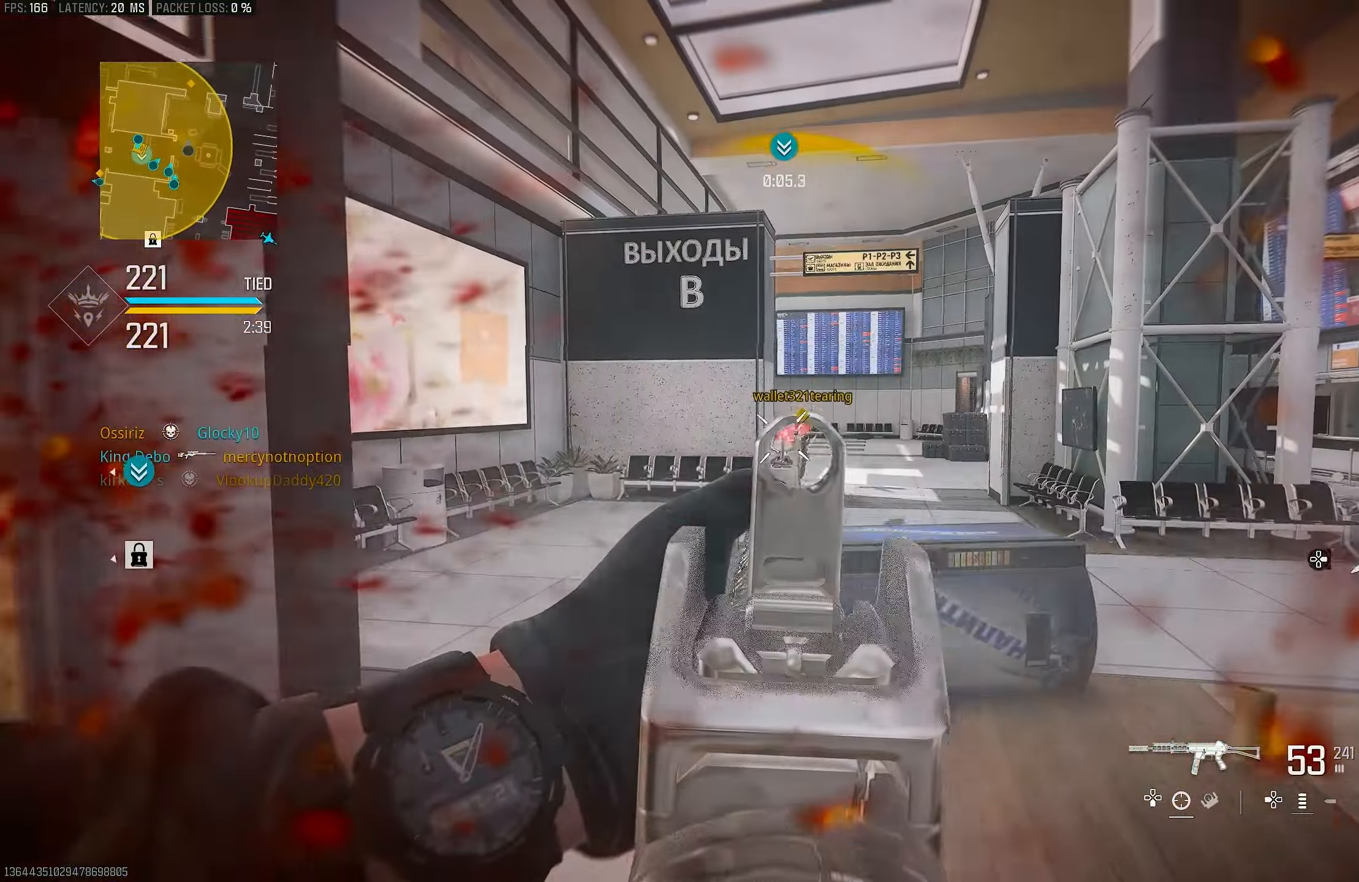
{"buttons": ["L1", "R1"], "left_stick": "up-right", "right_stick": "center", "events": [[17, "right_stick", "center"], [50, "CROSS", "down"], [167, "right_stick", "down-left"], [184, "CROSS", "up"], [450, "right_stick", "center"]]}
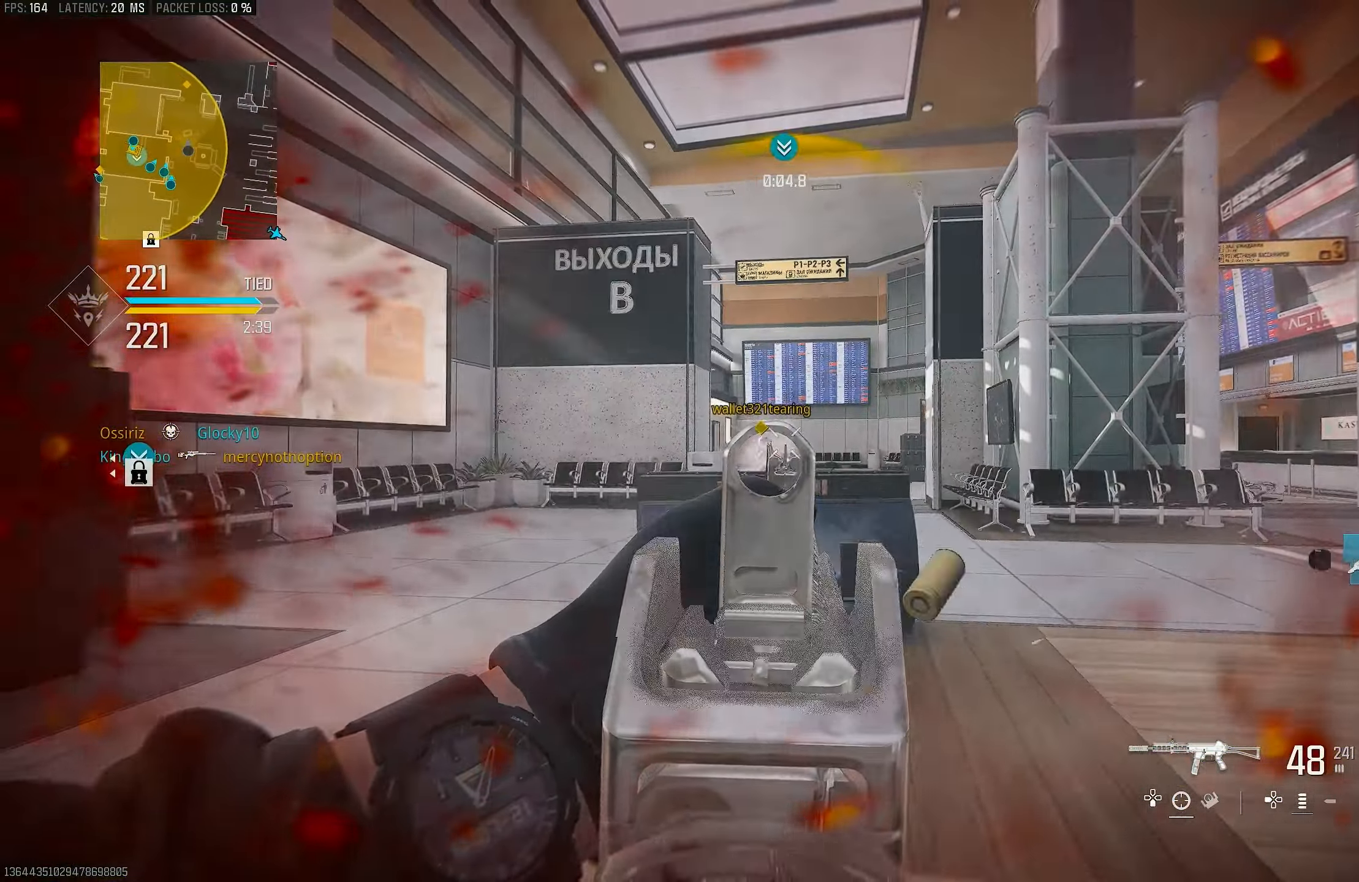
{"buttons": ["L1", "R1"], "left_stick": "up-right", "right_stick": "down", "events": [[17, "right_stick", "right"], [150, "right_stick", "center"], [383, "right_stick", "down"]]}
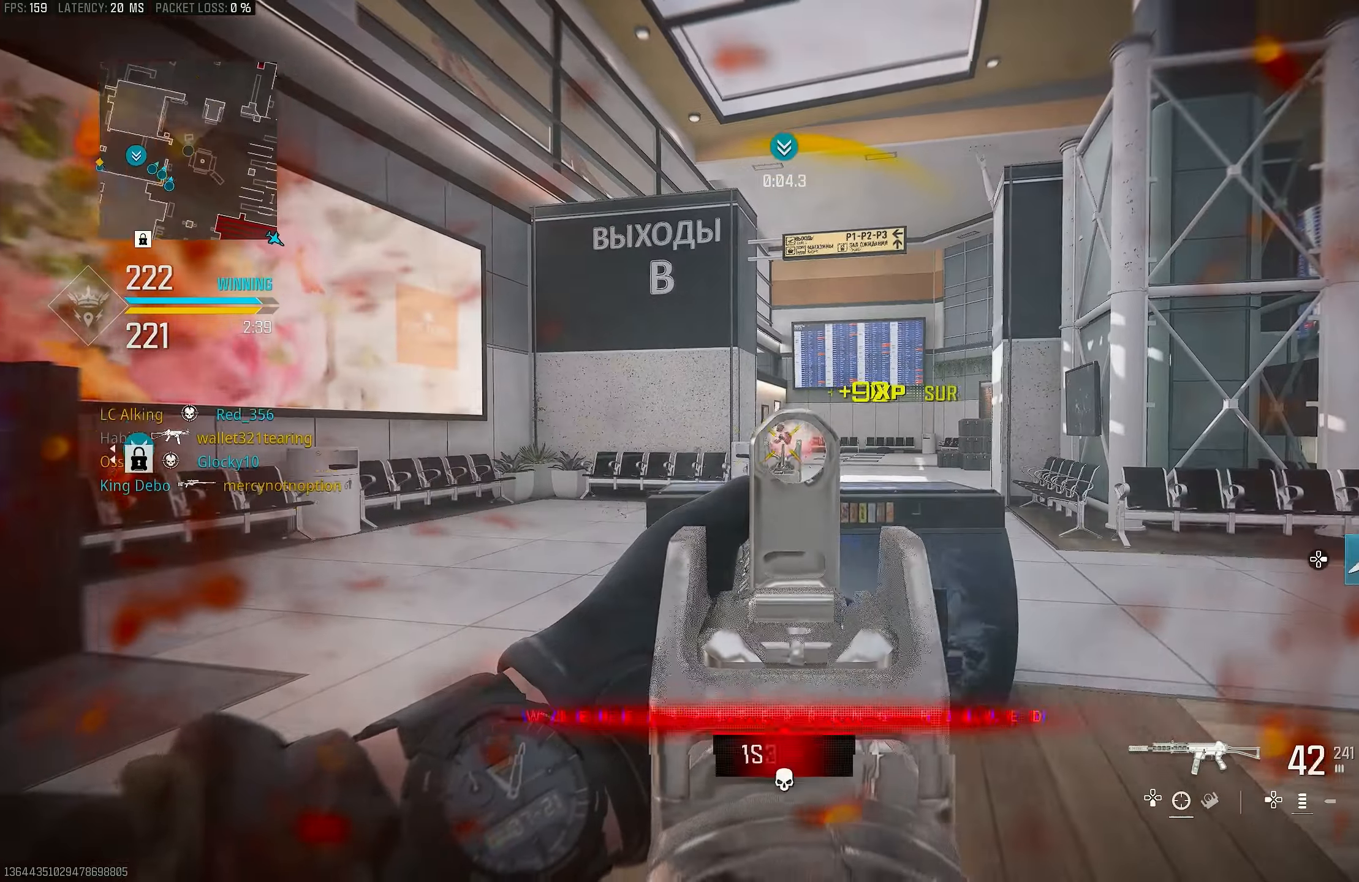
{"buttons": ["L1", "R1"], "left_stick": "up-right", "right_stick": "center", "events": [[83, "left_stick", "up-left"], [83, "right_stick", "down-left"], [250, "right_stick", "center"], [383, "left_stick", "up-right"]]}
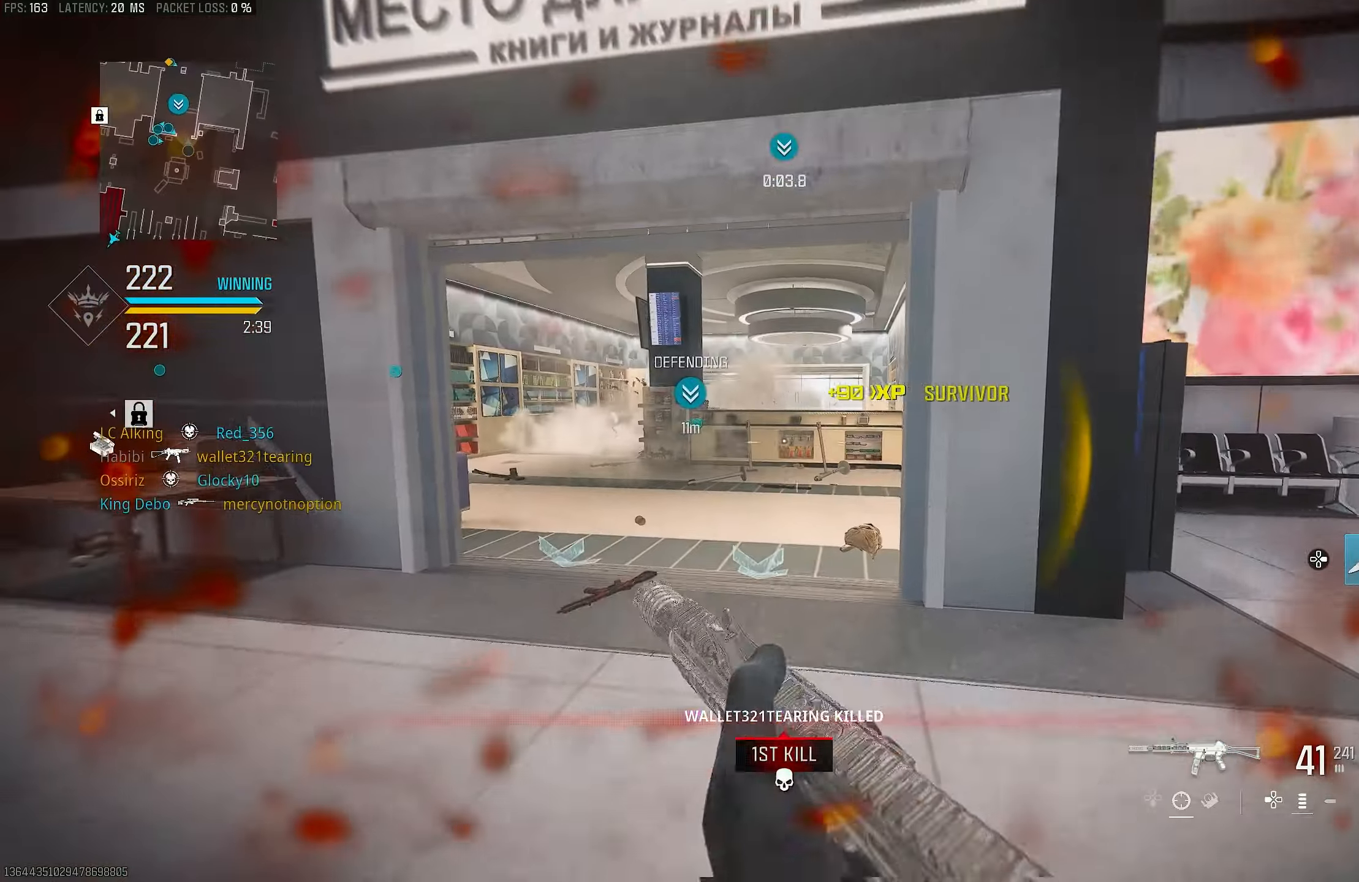
{"buttons": ["R3"], "left_stick": "up-left", "right_stick": "center", "events": [[50, "L1", "up"], [50, "R1", "up"], [50, "left_stick", "left"], [50, "right_stick", "down-left"], [183, "left_stick", "up-left"], [183, "right_stick", "left"], [250, "L3", "down"], [383, "right_stick", "center"], [416, "L3", "up"], [416, "R3", "down"]]}